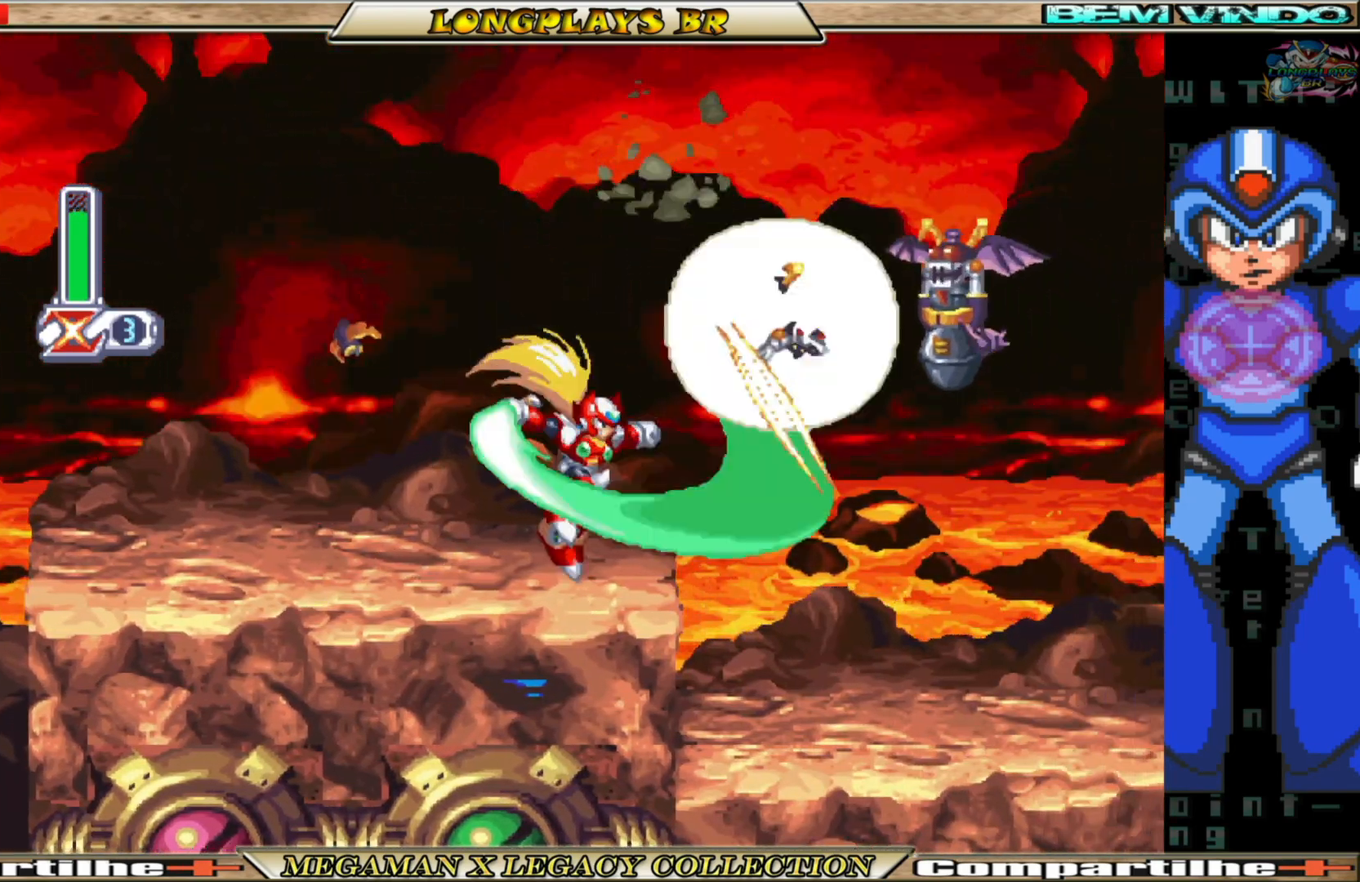
Gameplay with a controller (Xbox layout); each line is a JSON object with the inputs held at the frame after it. "events" lists button and stick changes between this image and that frame as [ms after this image, input, new state], when the widget could be followed in between. Not read: L3 R3.
{"buttons": ["X"], "left_stick": "center", "right_stick": "center", "events": [[17, "X", "up"], [183, "B", "down"], [217, "A", "down"], [350, "DPAD_RIGHT", "down"], [367, "X", "down"], [400, "A", "up"], [400, "B", "up"], [450, "DPAD_RIGHT", "up"], [450, "X", "up"], [500, "X", "down"]]}
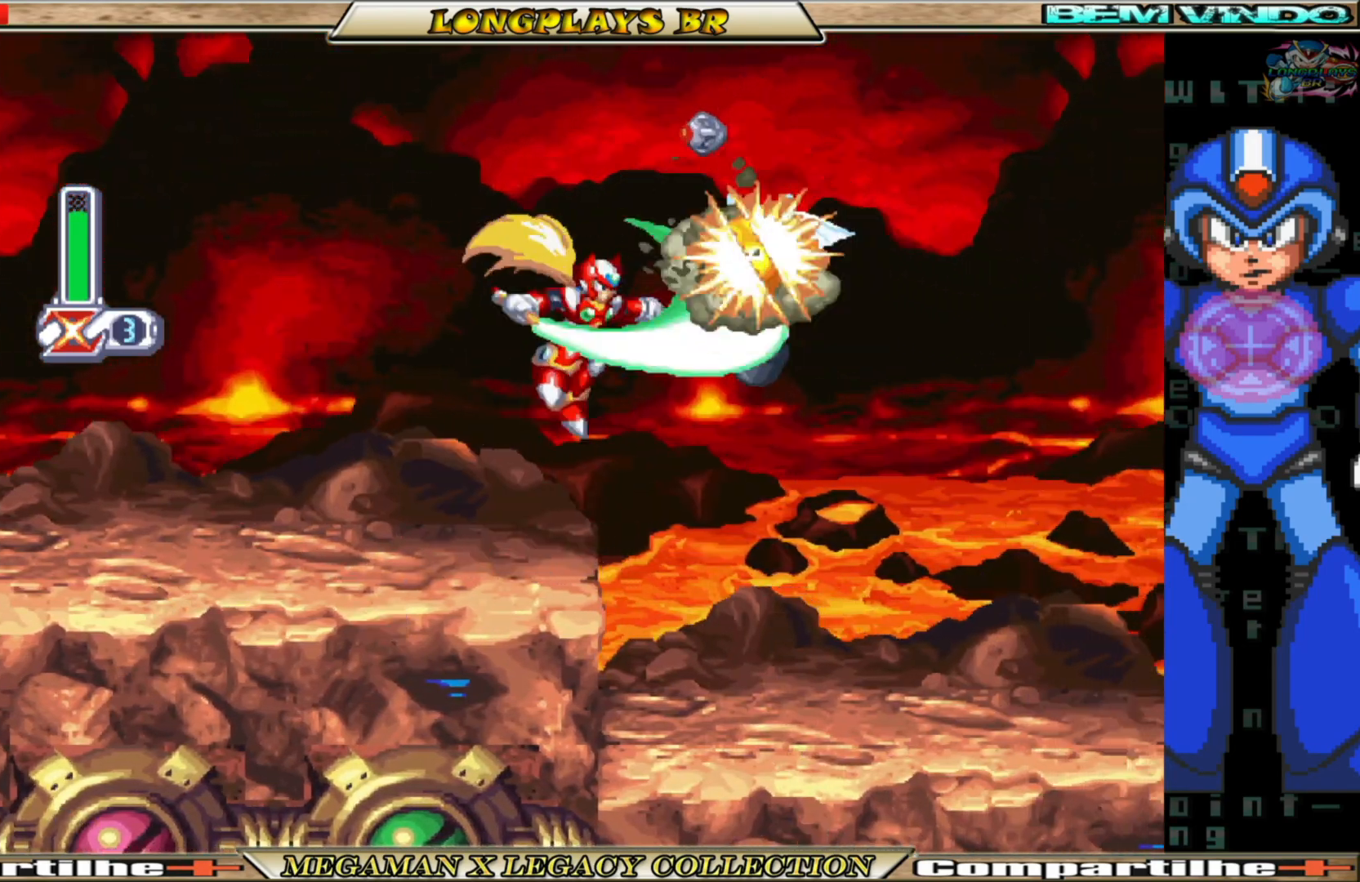
{"buttons": [], "left_stick": "center", "right_stick": "center", "events": [[67, "DPAD_RIGHT", "down"], [100, "X", "up"], [300, "DPAD_RIGHT", "up"]]}
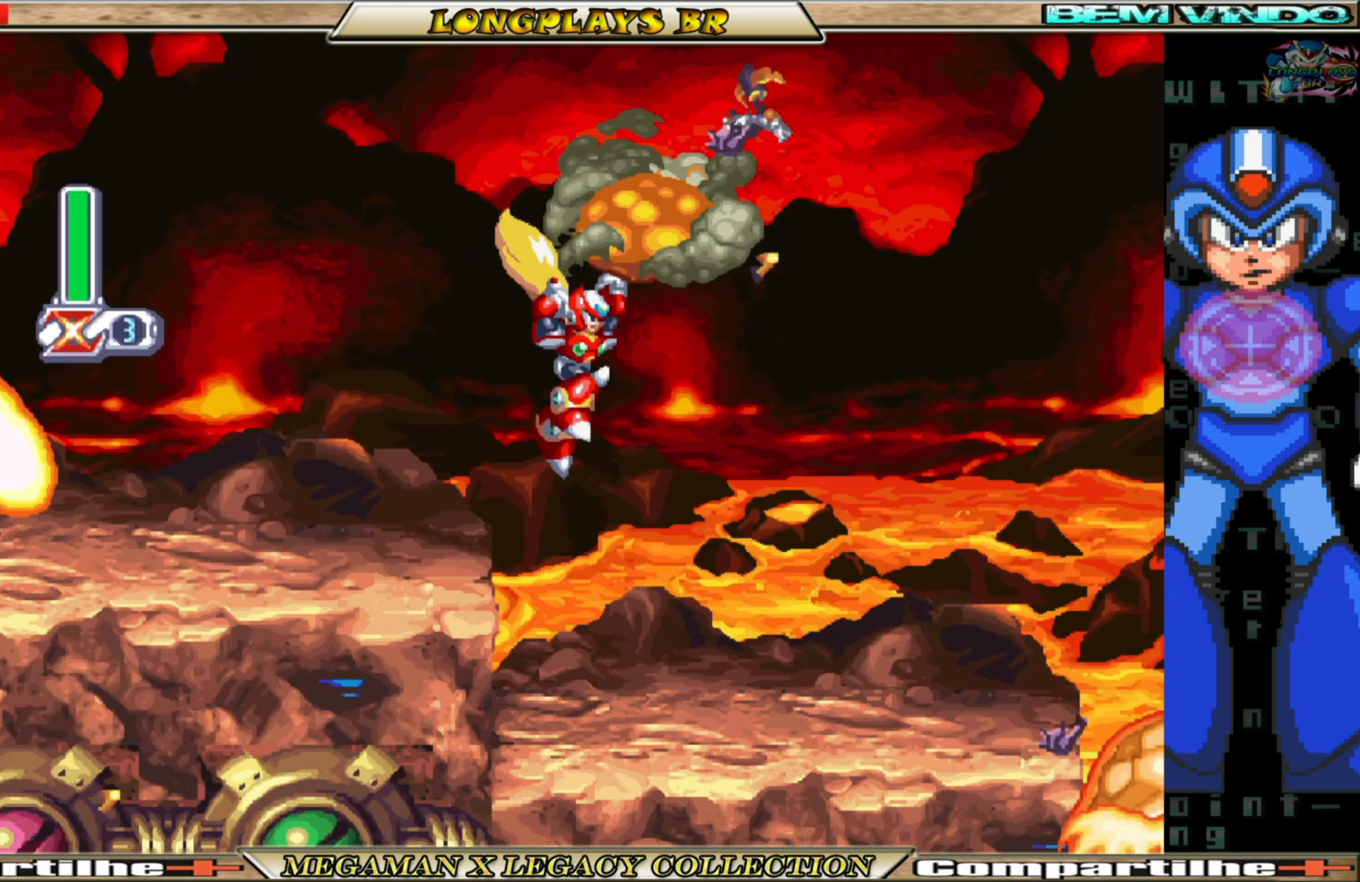
{"buttons": ["B"], "left_stick": "center", "right_stick": "center", "events": [[83, "DPAD_RIGHT", "down"], [433, "B", "down"], [483, "DPAD_RIGHT", "up"]]}
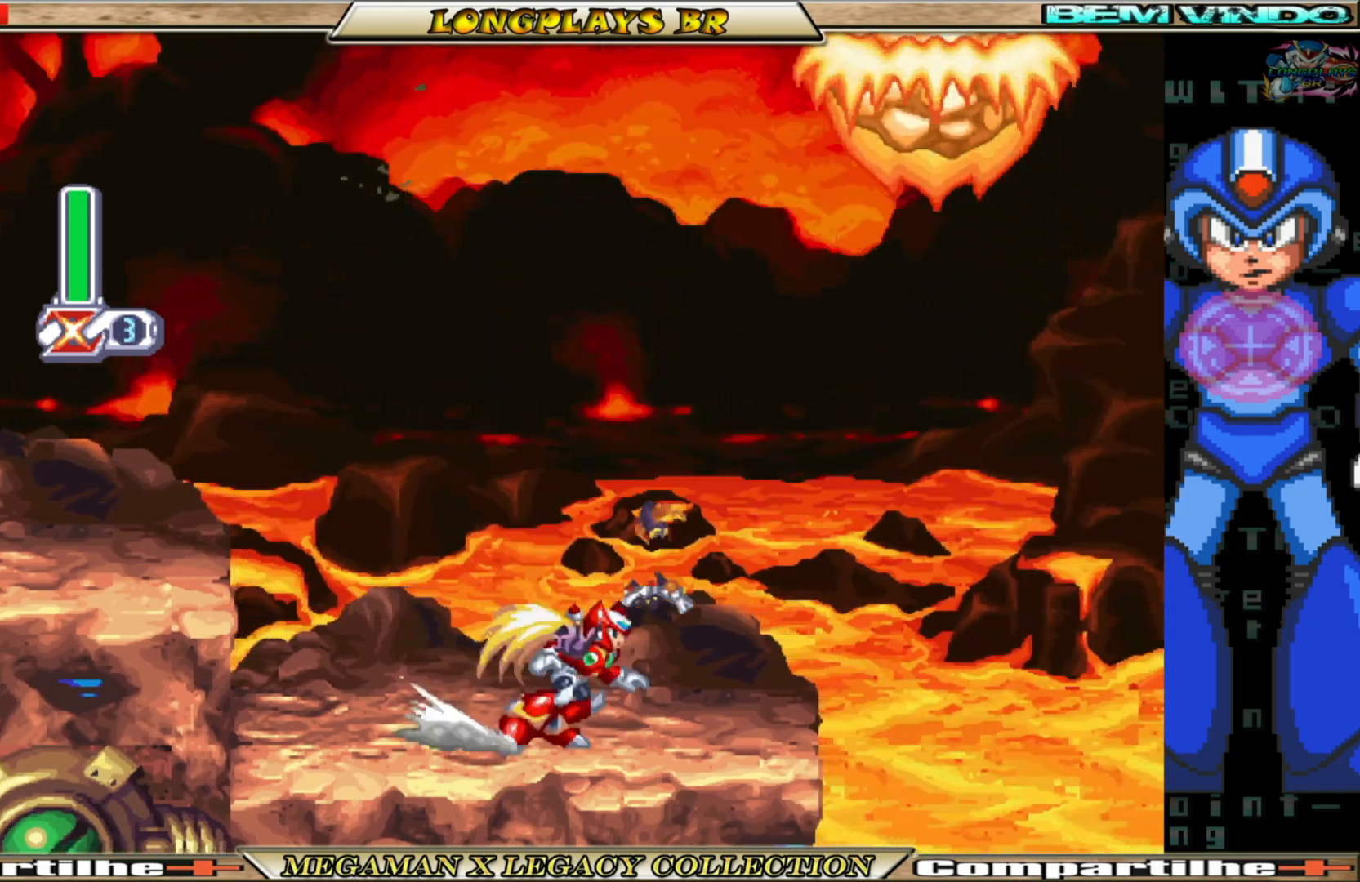
{"buttons": ["DPAD_RIGHT"], "left_stick": "center", "right_stick": "center", "events": [[33, "B", "up"], [317, "DPAD_RIGHT", "down"]]}
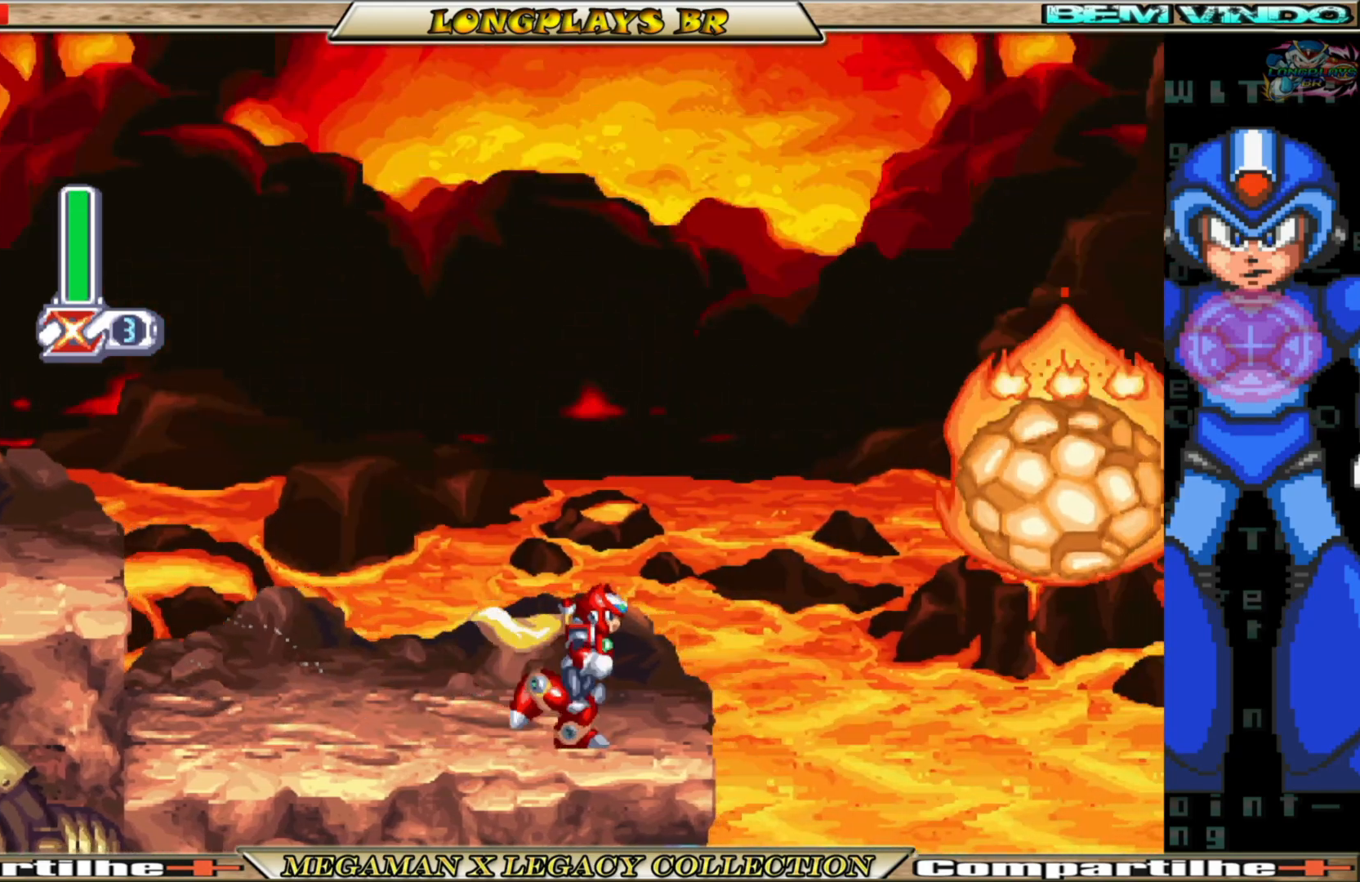
{"buttons": ["A", "B", "DPAD_RIGHT"], "left_stick": "center", "right_stick": "center", "events": [[17, "B", "down"], [133, "A", "down"]]}
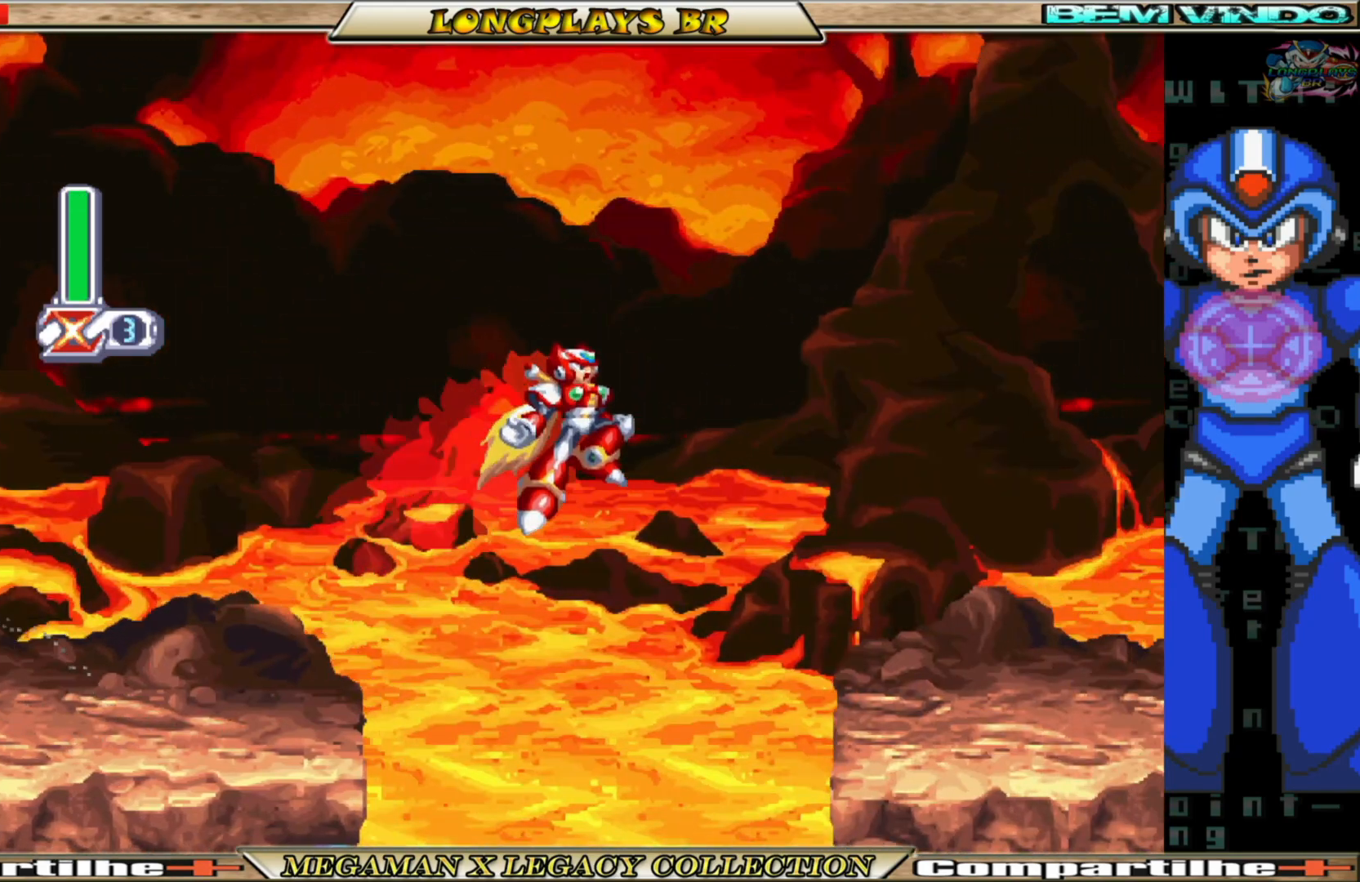
{"buttons": ["DPAD_RIGHT"], "left_stick": "center", "right_stick": "center", "events": [[100, "A", "up"], [183, "B", "up"]]}
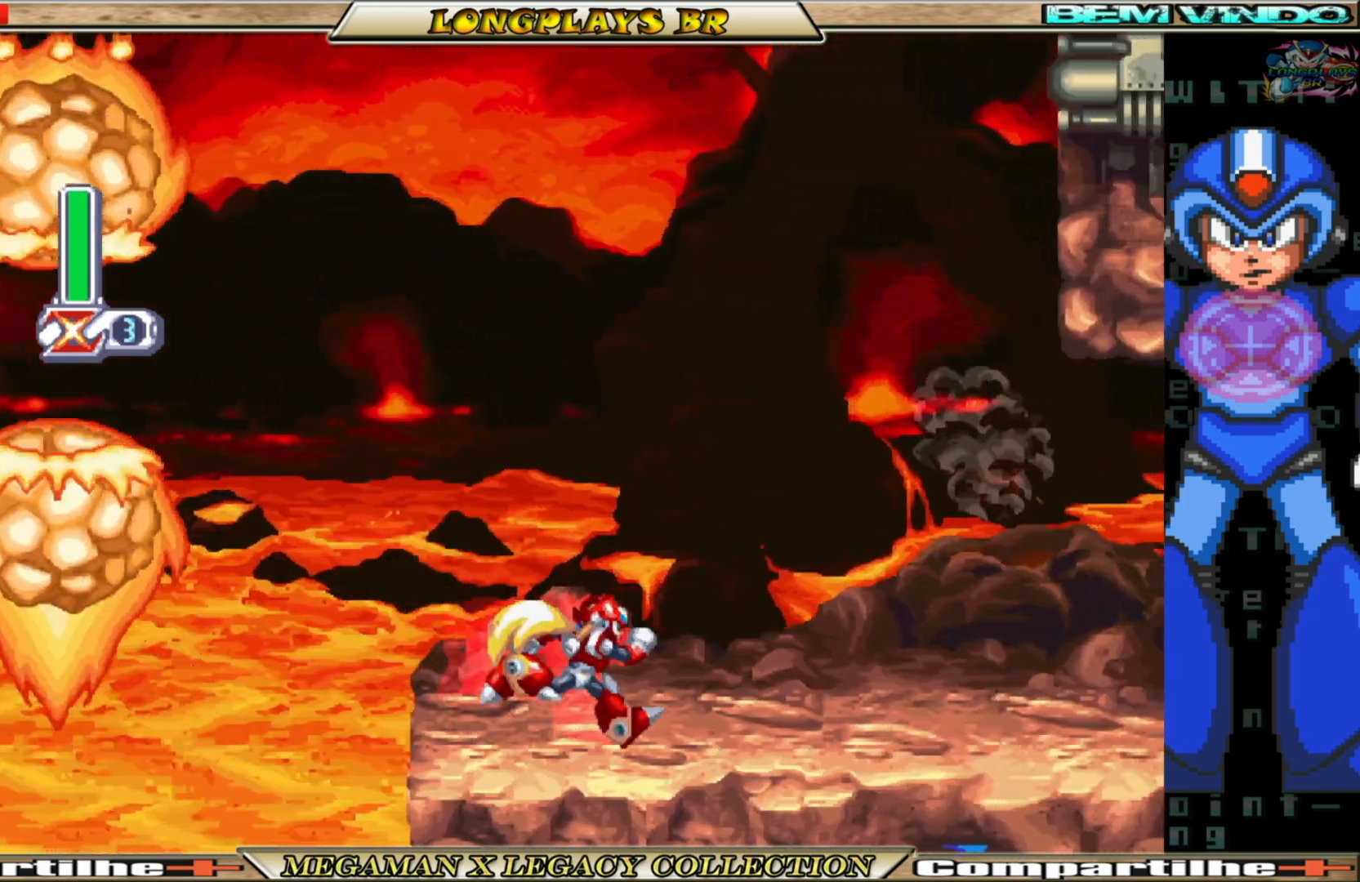
{"buttons": ["B", "DPAD_RIGHT"], "left_stick": "center", "right_stick": "center", "events": [[117, "B", "down"]]}
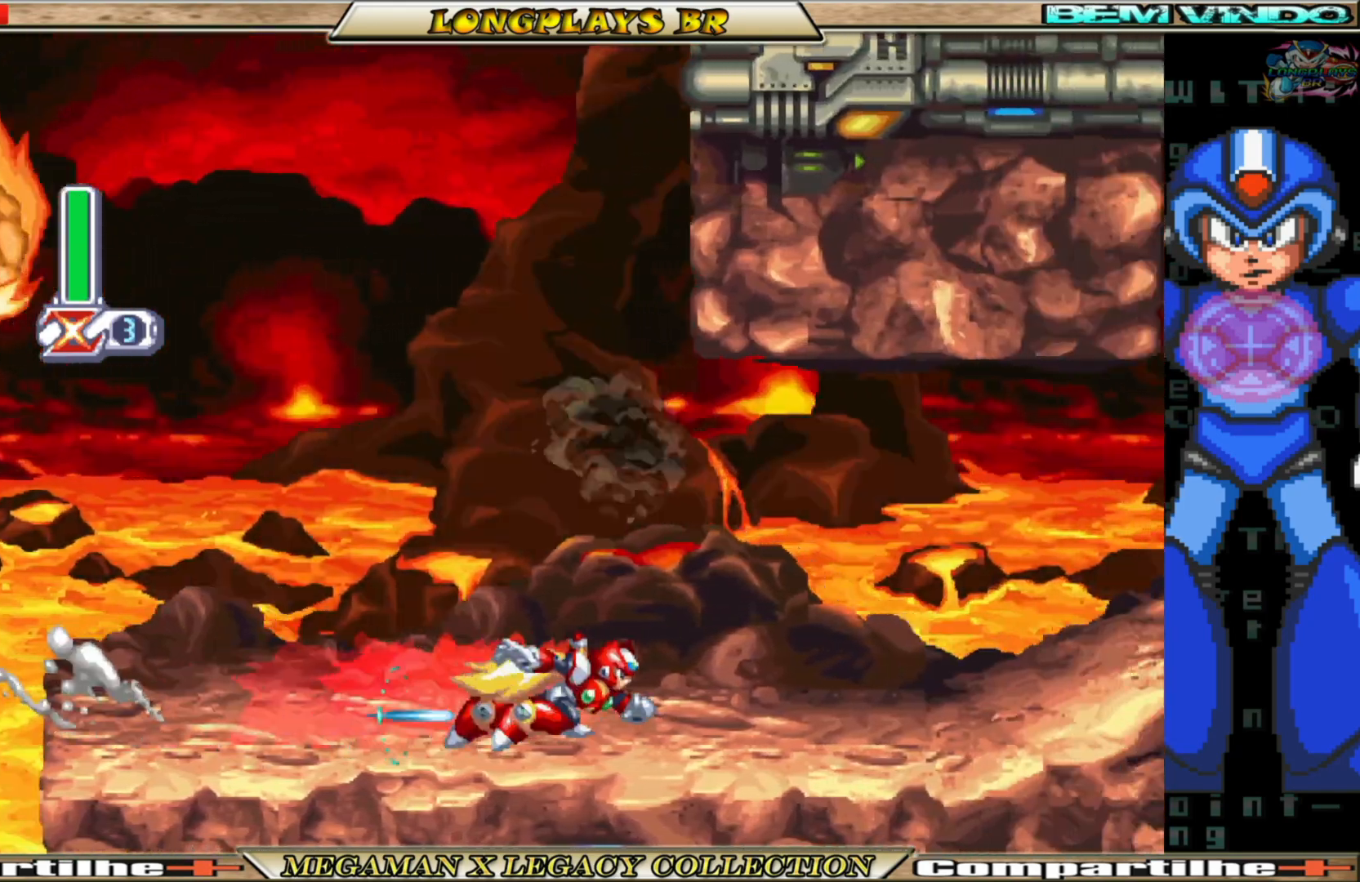
{"buttons": ["B", "DPAD_RIGHT"], "left_stick": "center", "right_stick": "center", "events": [[167, "B", "up"], [333, "B", "down"]]}
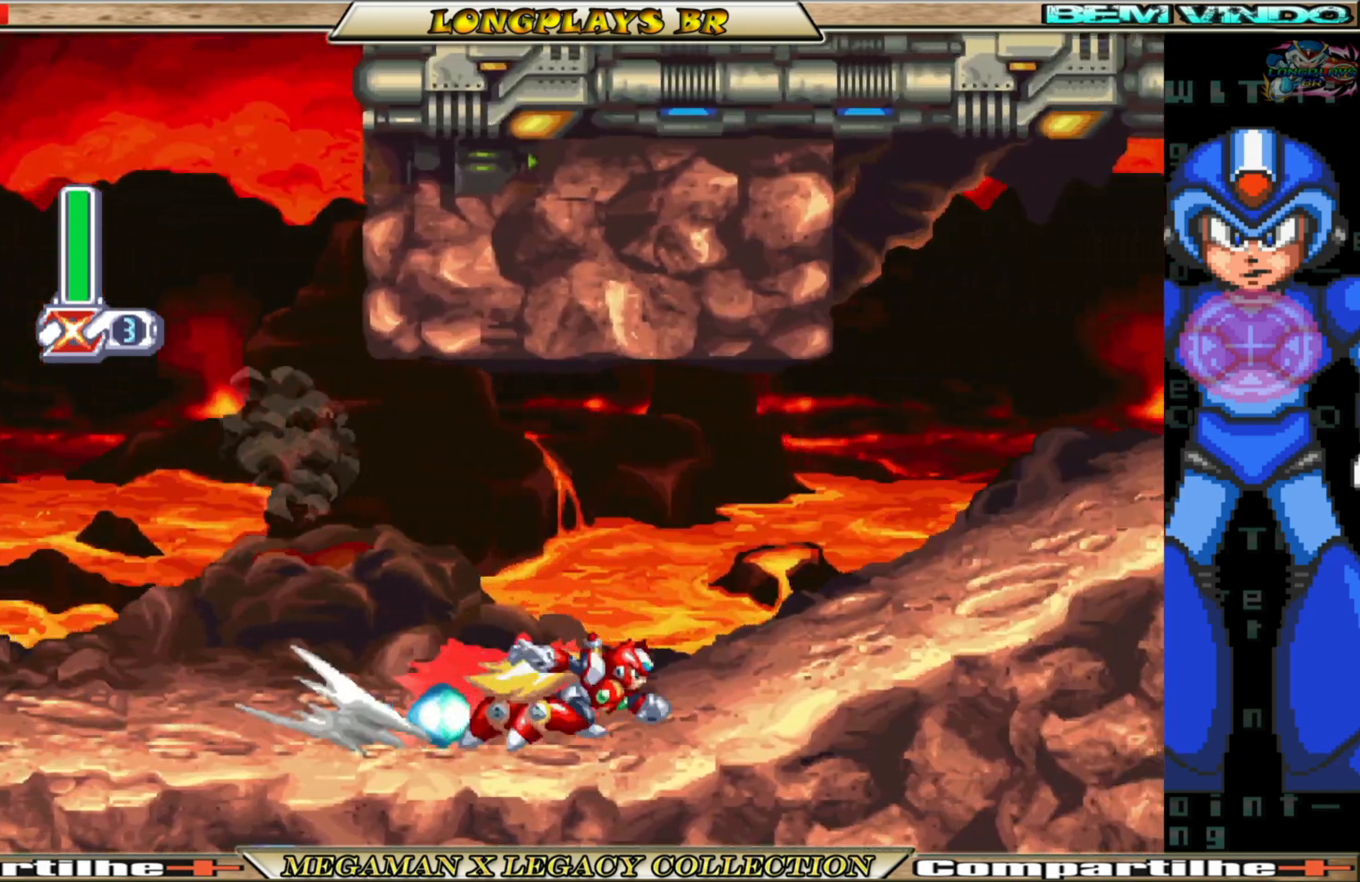
{"buttons": ["B", "DPAD_RIGHT"], "left_stick": "center", "right_stick": "center", "events": [[333, "B", "up"], [483, "B", "down"]]}
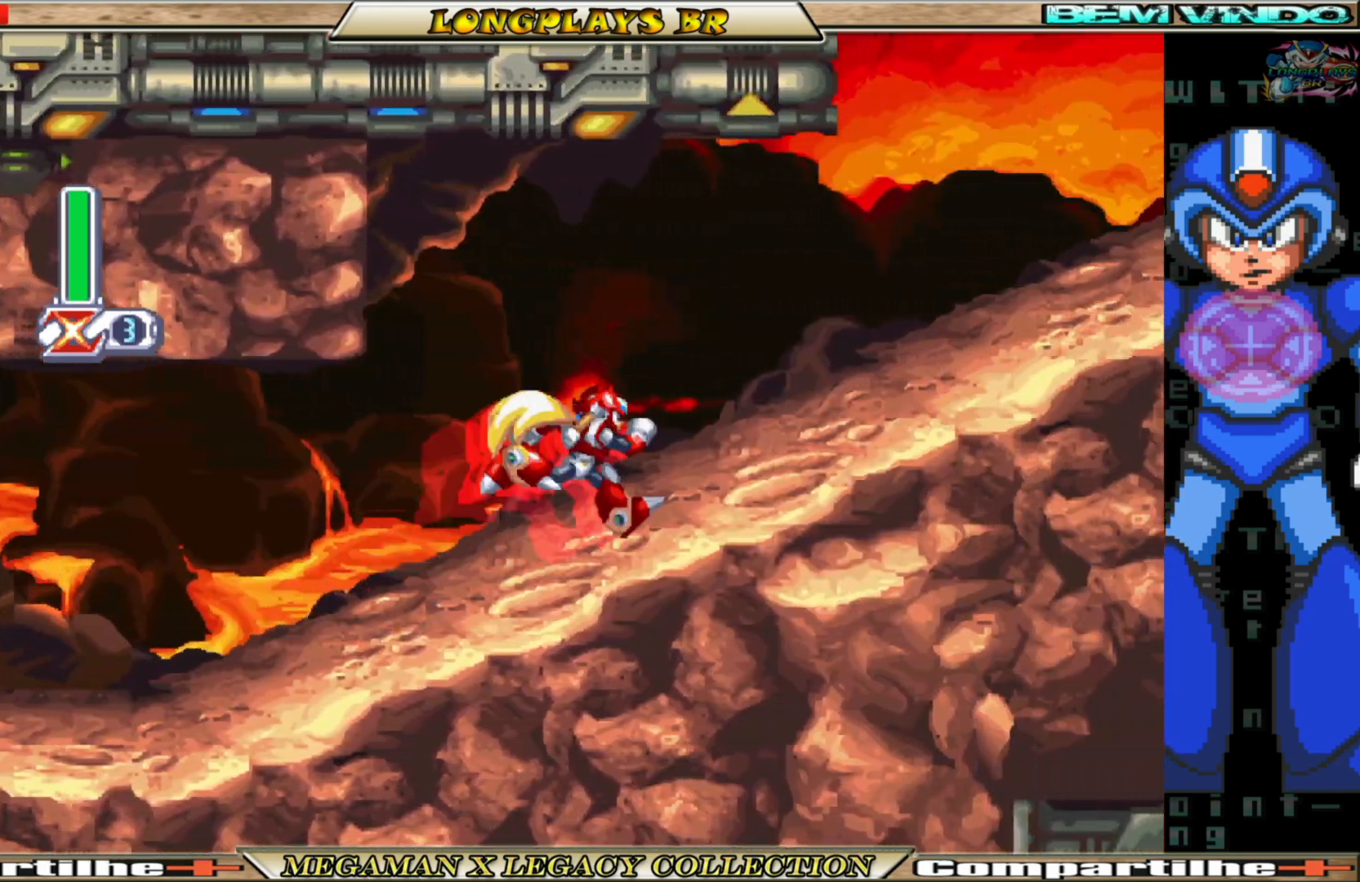
{"buttons": ["A", "B", "DPAD_RIGHT"], "left_stick": "center", "right_stick": "center", "events": [[450, "A", "down"]]}
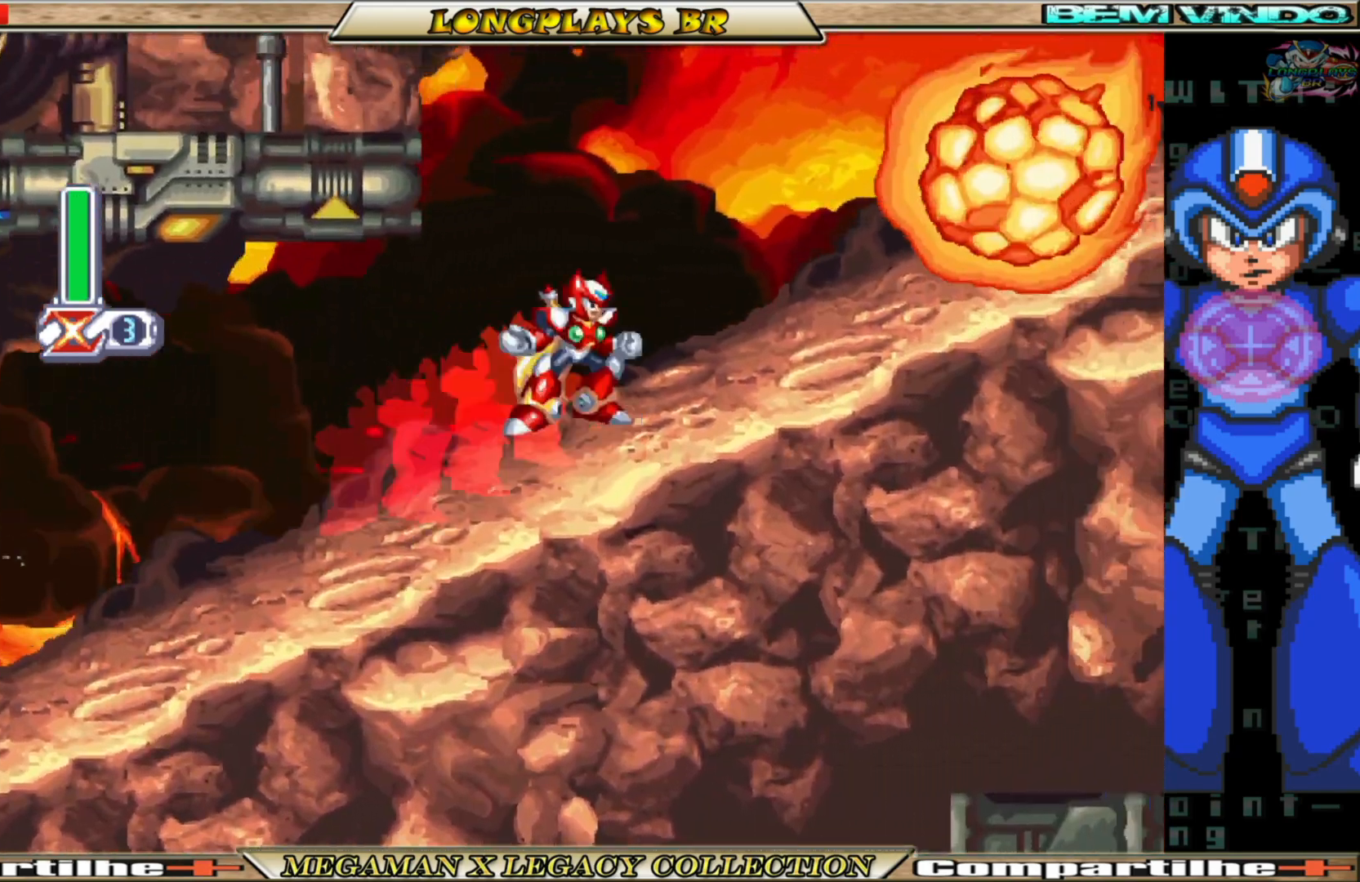
{"buttons": ["A", "DPAD_LEFT"], "left_stick": "center", "right_stick": "center", "events": [[33, "DPAD_RIGHT", "up"], [100, "DPAD_LEFT", "down"], [250, "A", "up"], [267, "B", "up"], [383, "A", "down"]]}
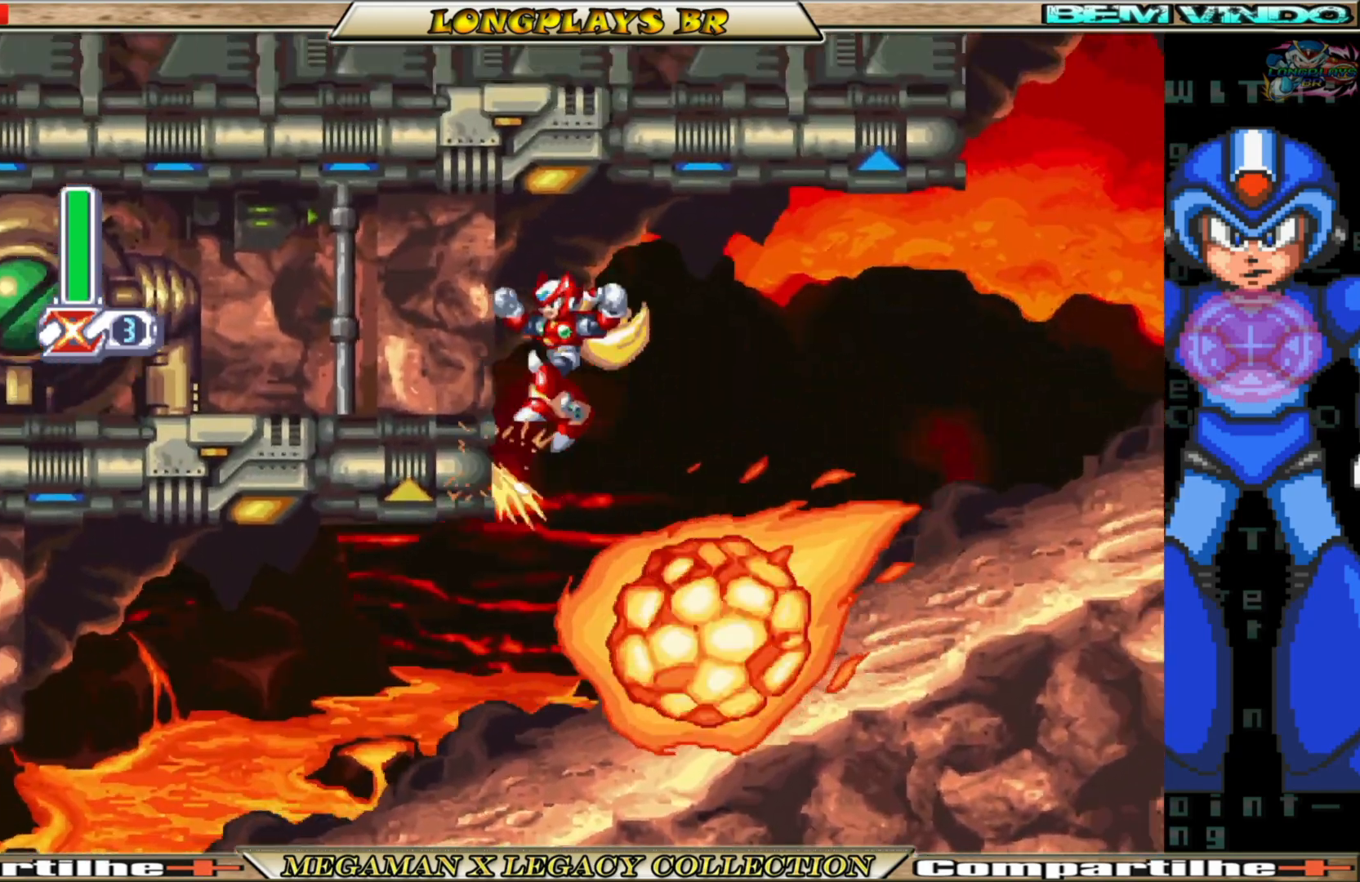
{"buttons": ["DPAD_LEFT"], "left_stick": "center", "right_stick": "center", "events": [[83, "A", "up"], [183, "A", "down"], [267, "A", "up"], [350, "A", "down"], [450, "A", "up"]]}
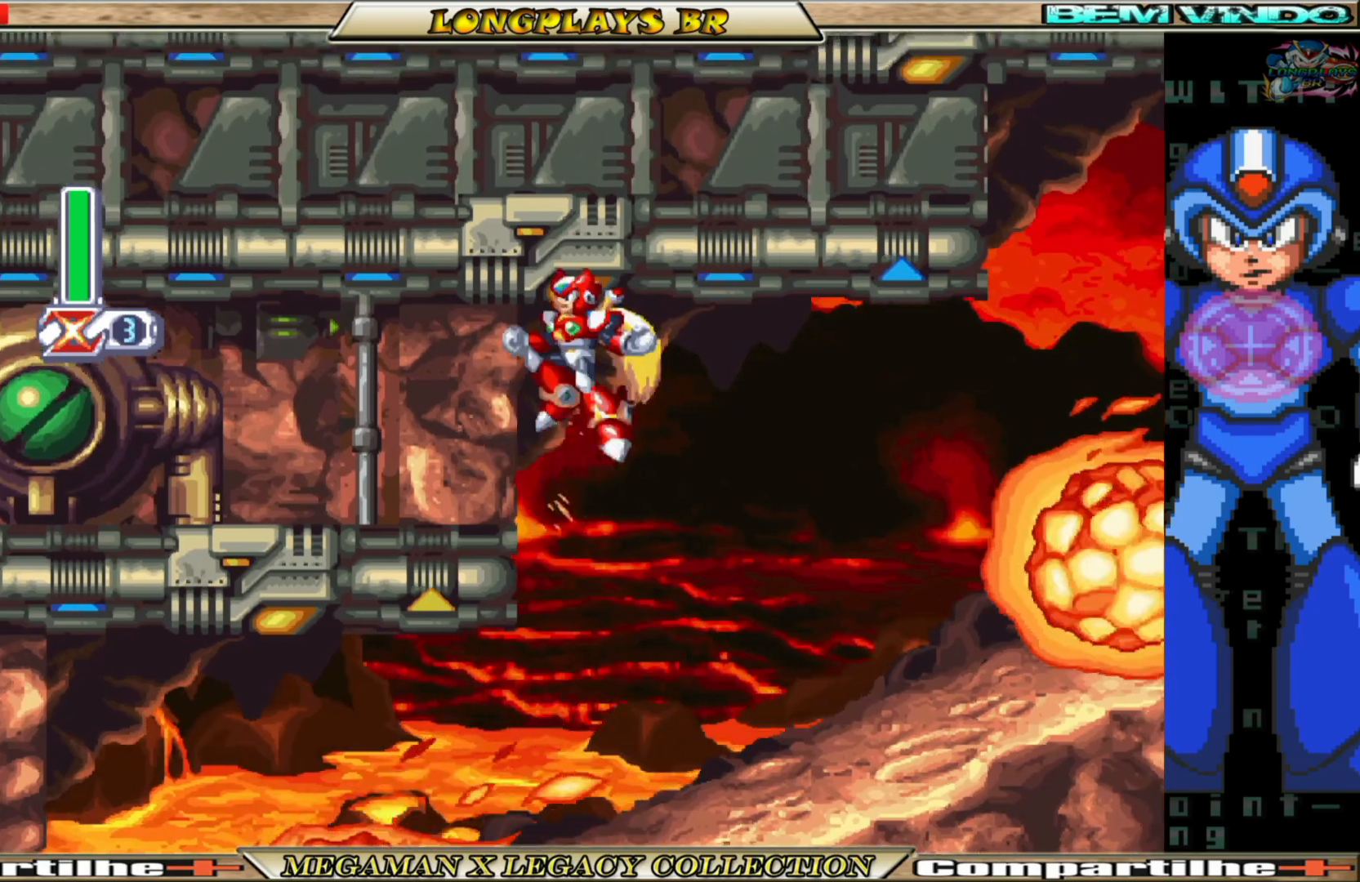
{"buttons": ["A", "DPAD_LEFT"], "left_stick": "center", "right_stick": "center", "events": [[33, "A", "down"], [100, "A", "up"], [167, "A", "down"], [233, "A", "up"], [317, "A", "down"], [383, "A", "up"], [467, "A", "down"]]}
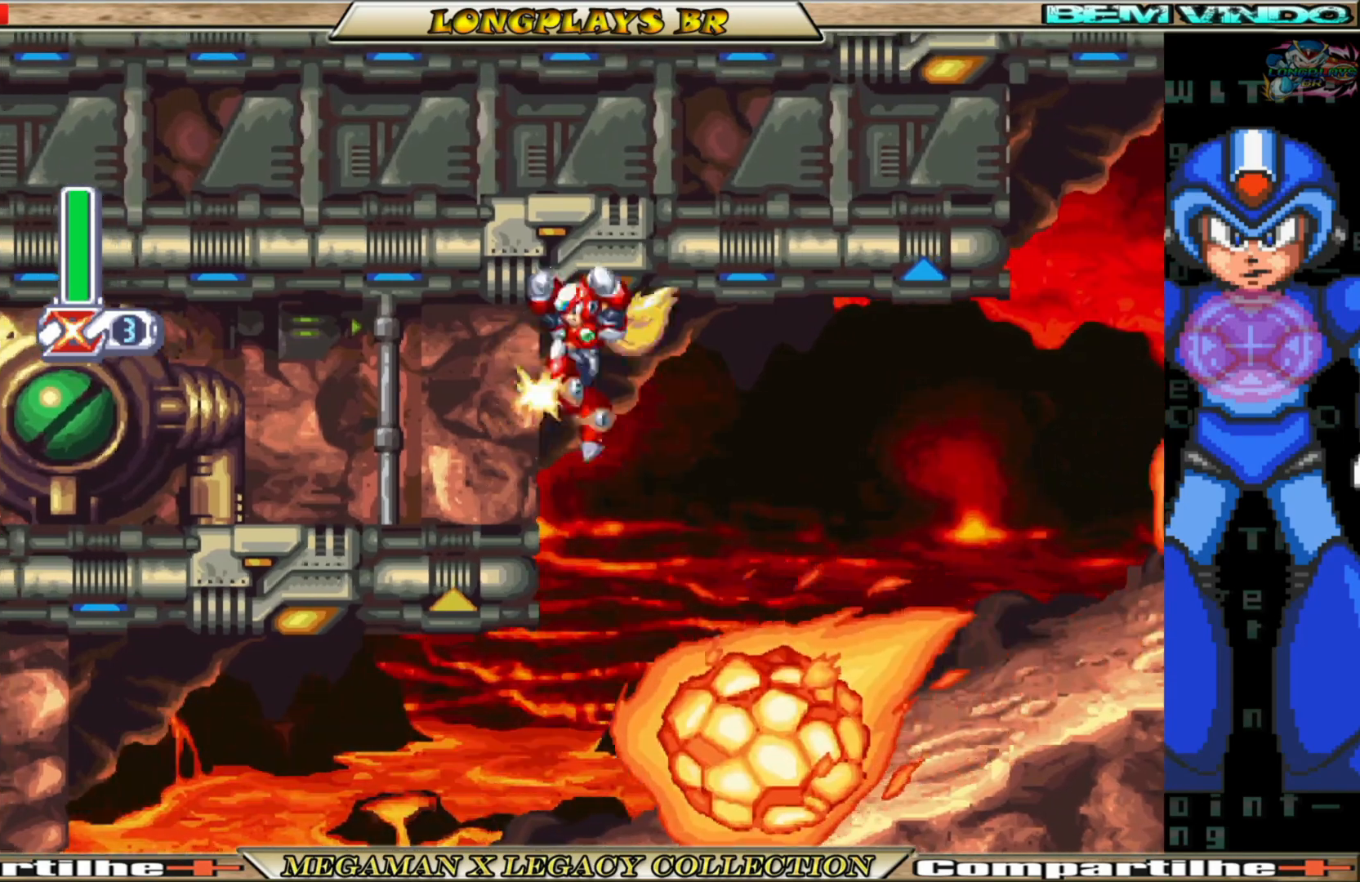
{"buttons": ["A", "DPAD_LEFT"], "left_stick": "center", "right_stick": "center", "events": [[33, "A", "up"], [133, "A", "down"], [200, "A", "up"], [267, "A", "down"], [350, "A", "up"], [450, "A", "down"]]}
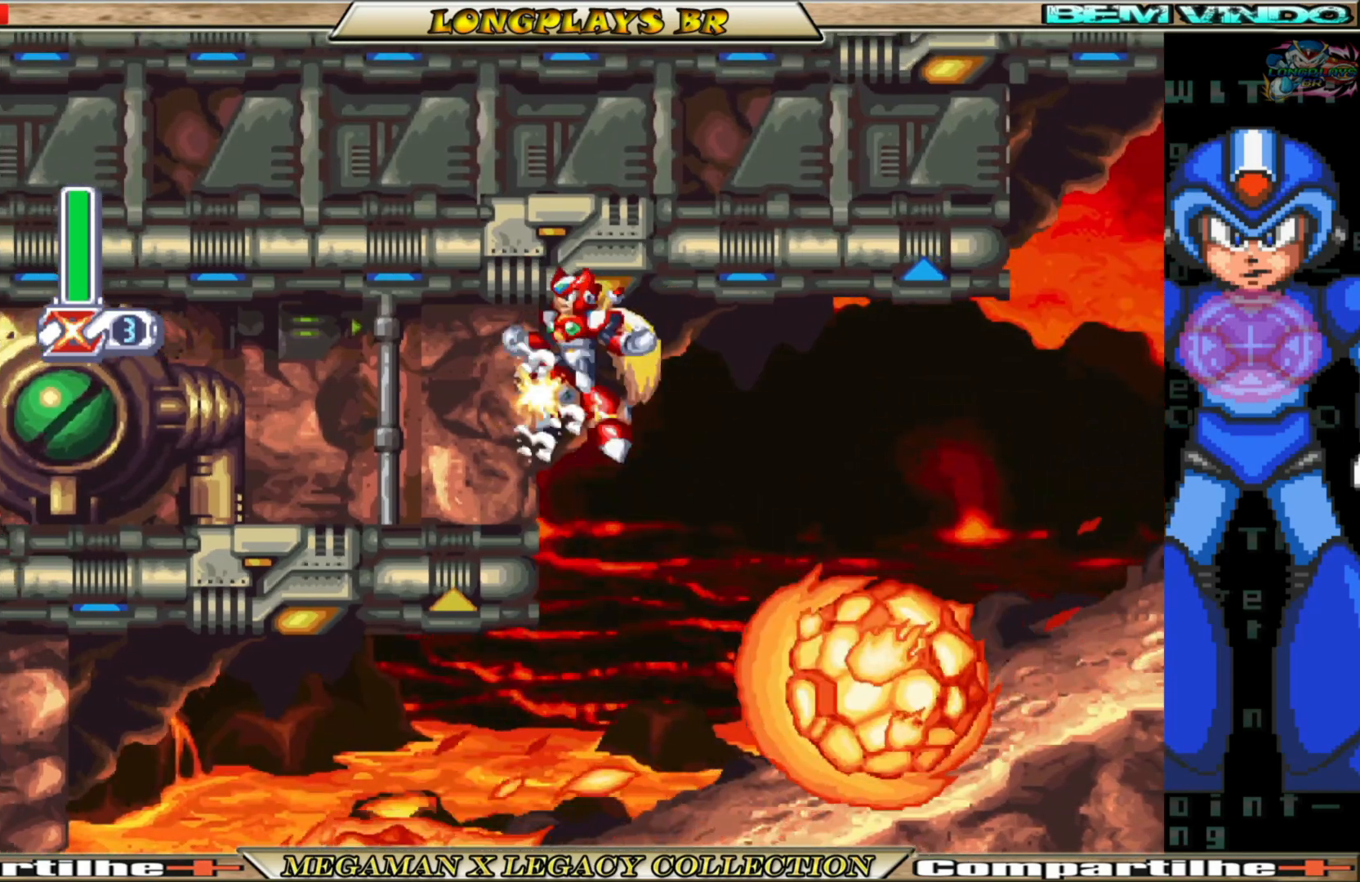
{"buttons": ["DPAD_RIGHT"], "left_stick": "center", "right_stick": "center", "events": [[83, "A", "up"], [150, "DPAD_LEFT", "up"], [233, "DPAD_RIGHT", "down"]]}
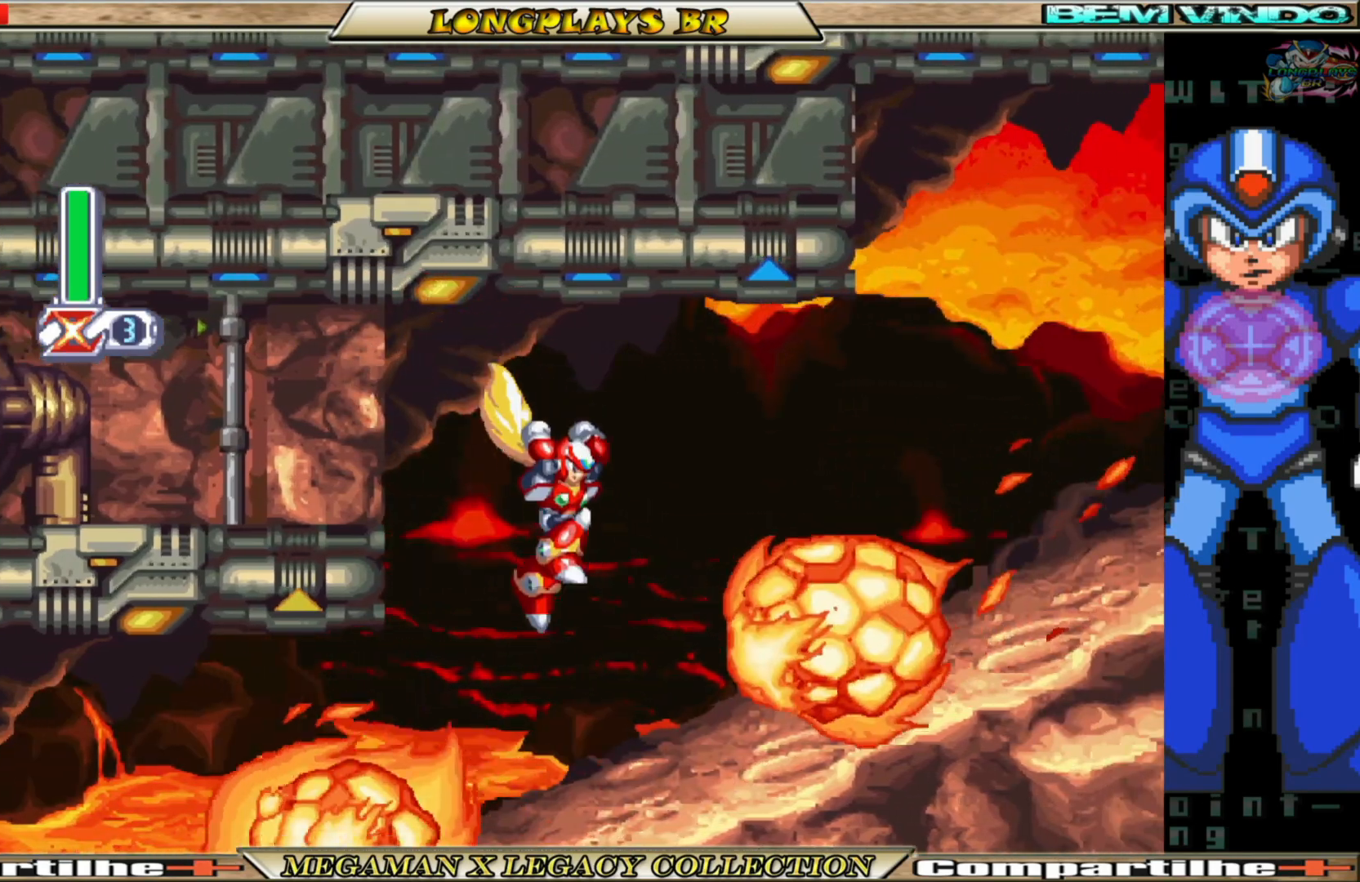
{"buttons": ["B", "DPAD_RIGHT"], "left_stick": "center", "right_stick": "center", "events": [[117, "A", "down"], [150, "B", "down"], [217, "A", "up"]]}
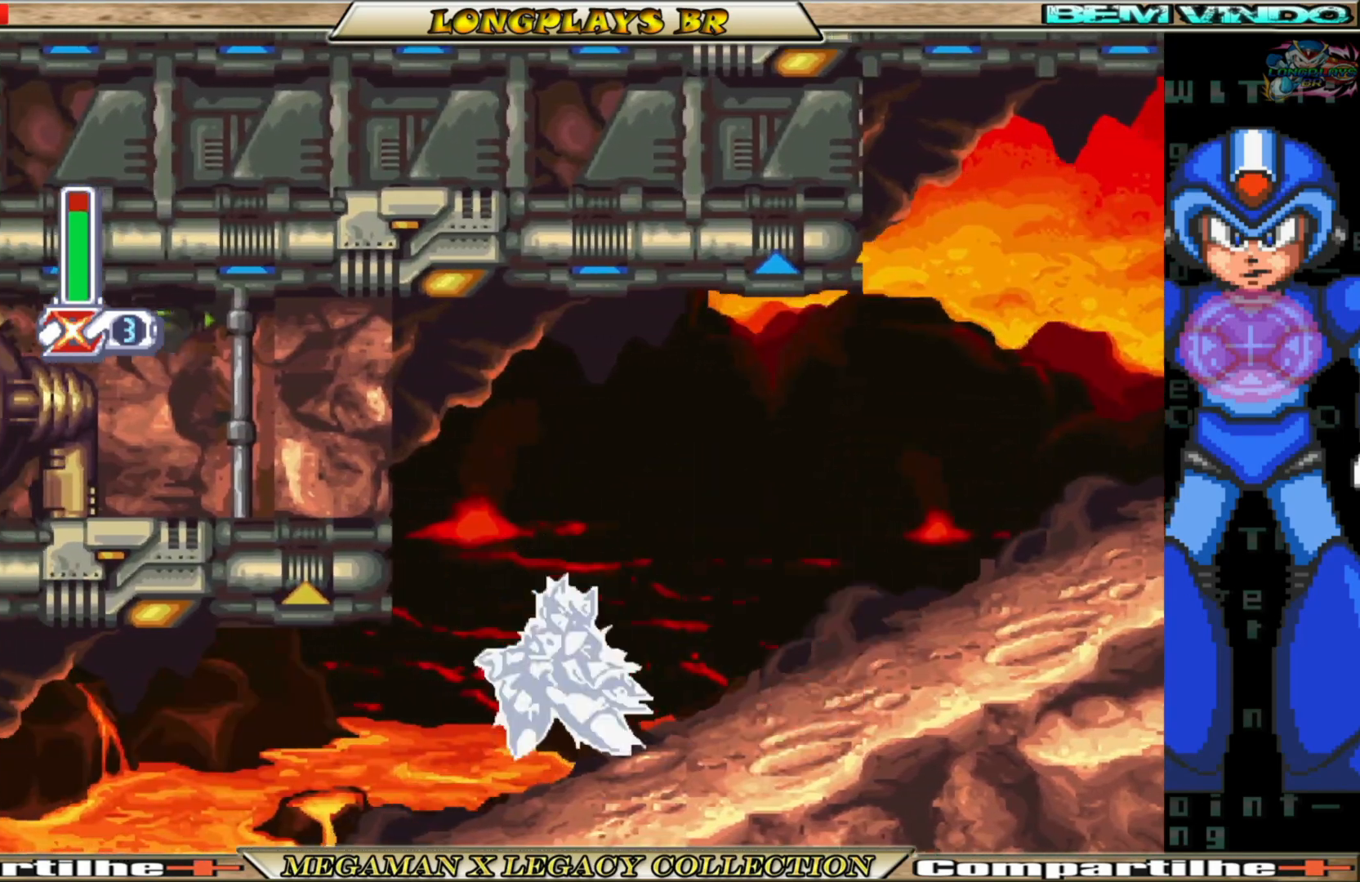
{"buttons": ["B", "DPAD_RIGHT"], "left_stick": "center", "right_stick": "center", "events": [[17, "B", "up"], [367, "B", "down"]]}
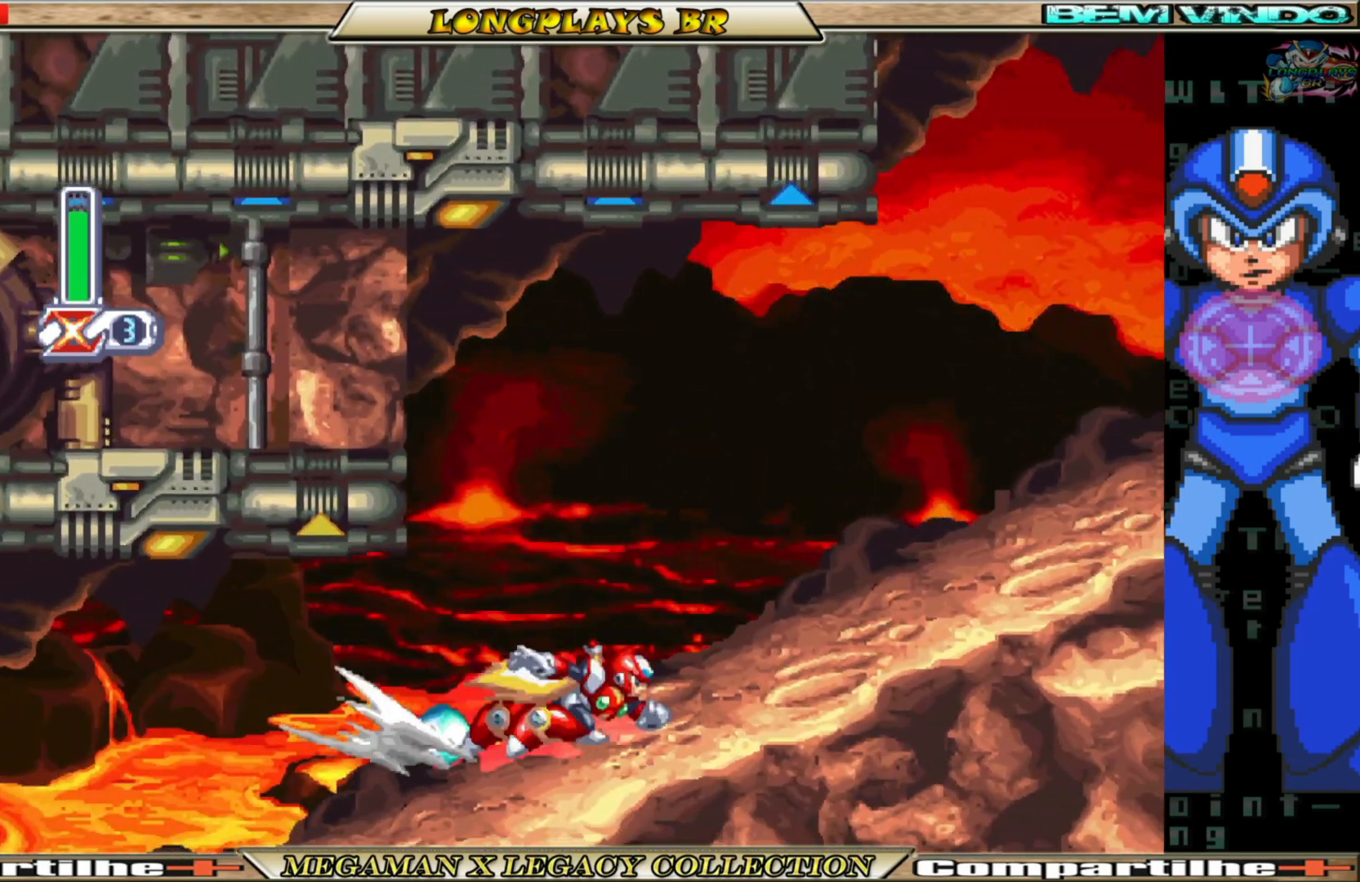
{"buttons": ["A", "B", "DPAD_RIGHT"], "left_stick": "center", "right_stick": "center", "events": [[317, "A", "down"]]}
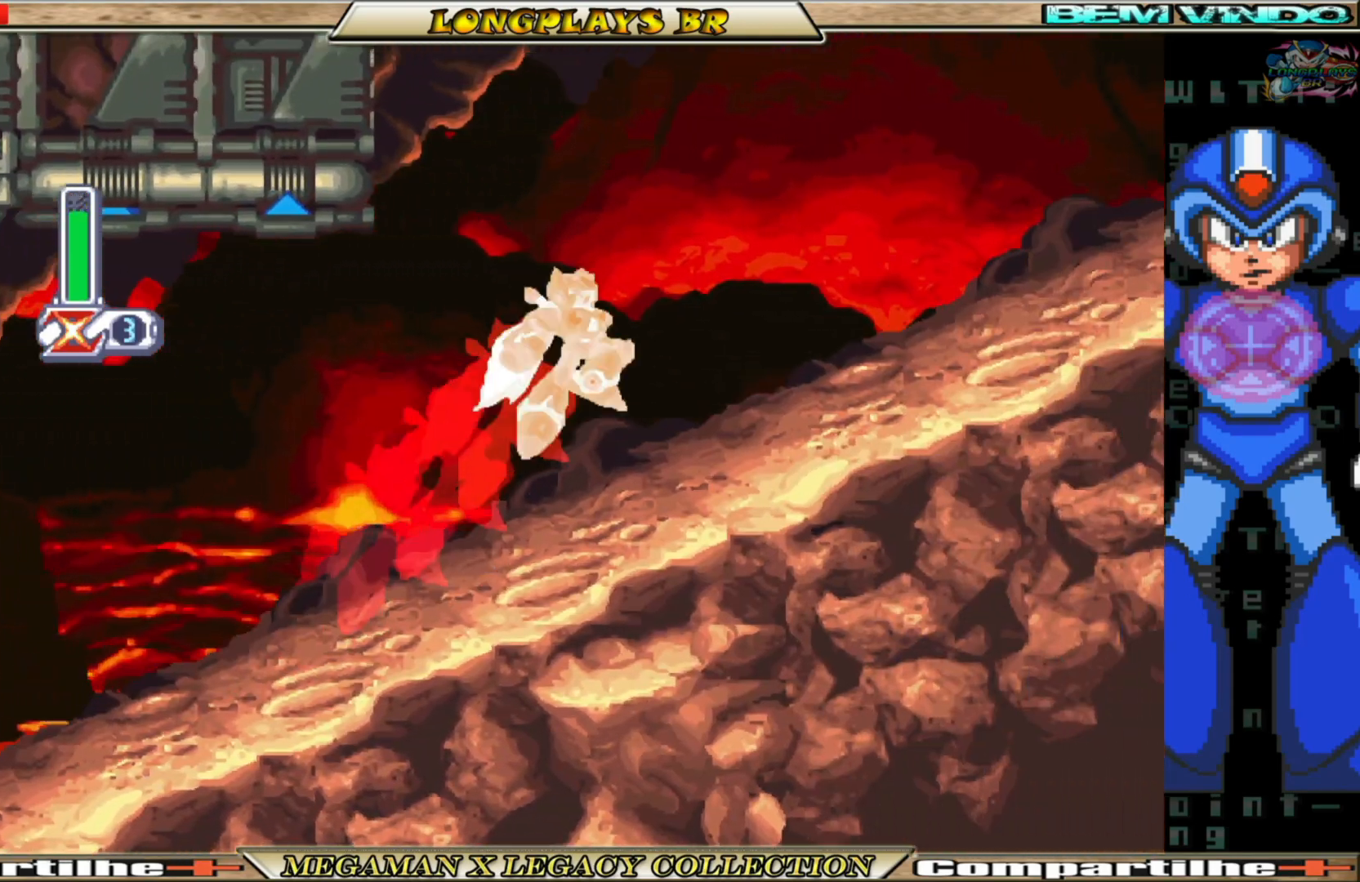
{"buttons": ["B", "DPAD_RIGHT"], "left_stick": "center", "right_stick": "center", "events": [[183, "A", "up"], [250, "B", "up"], [450, "B", "down"]]}
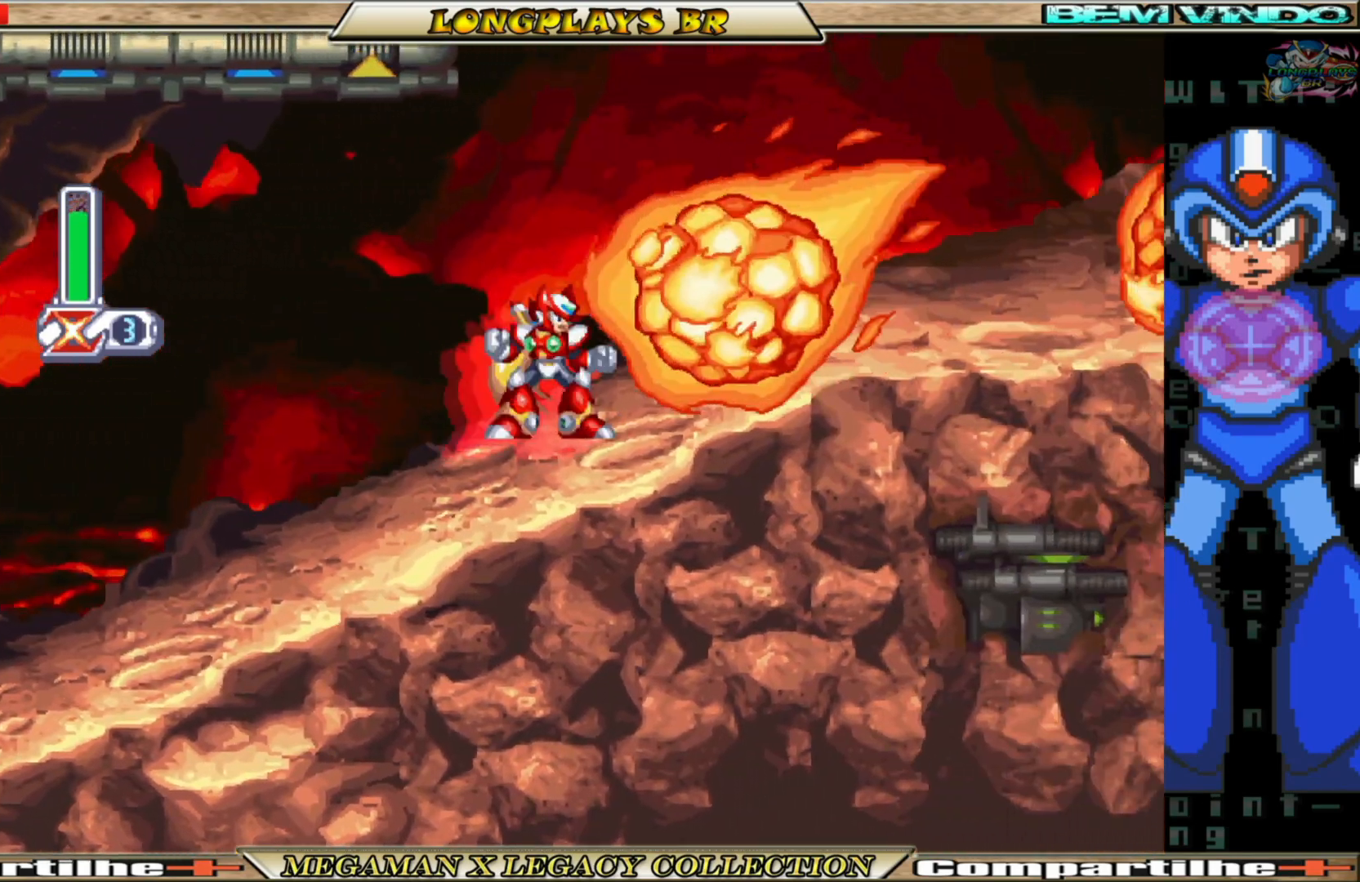
{"buttons": ["DPAD_RIGHT"], "left_stick": "center", "right_stick": "center", "events": [[483, "B", "up"]]}
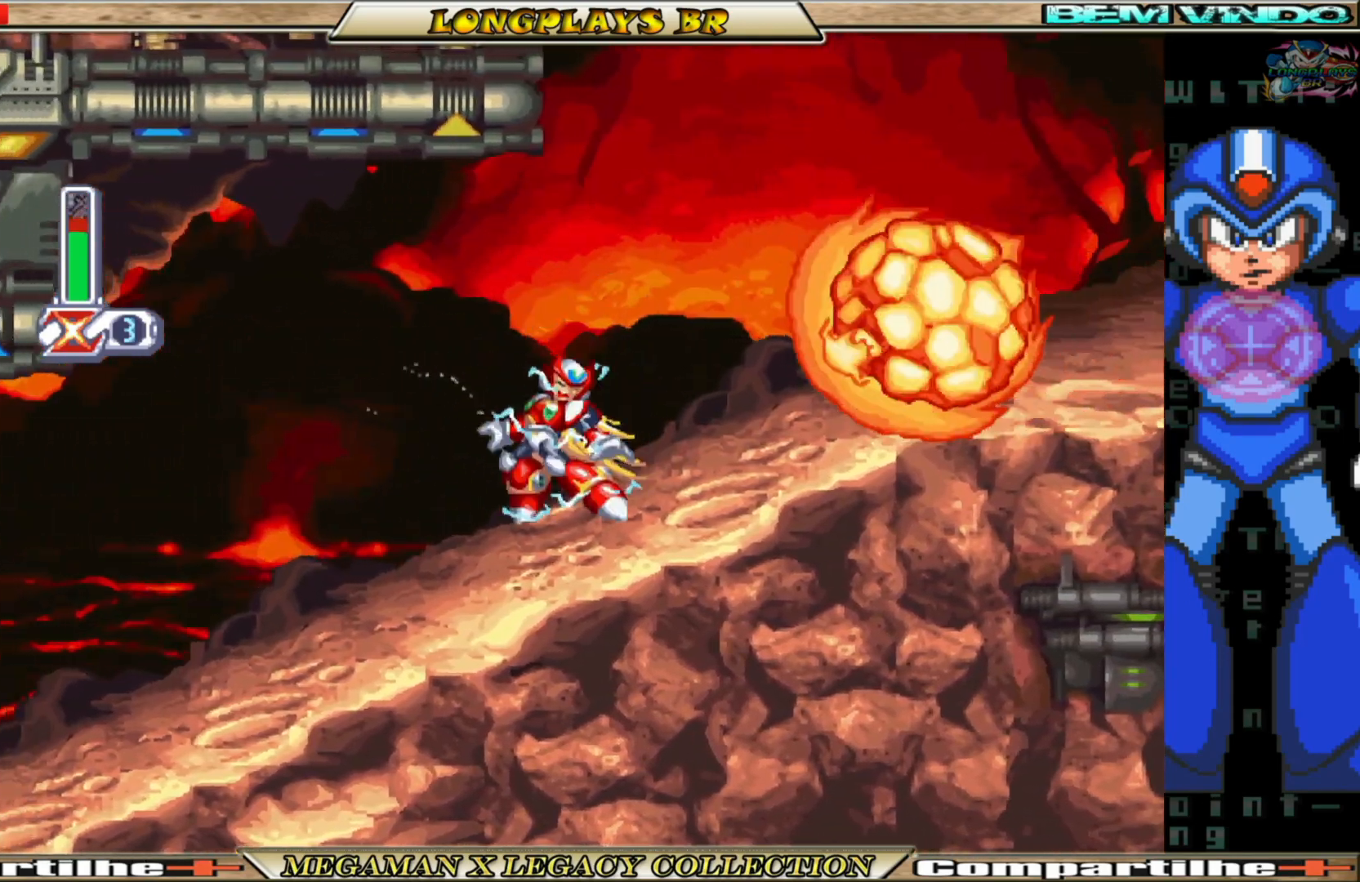
{"buttons": ["B", "DPAD_RIGHT"], "left_stick": "center", "right_stick": "center", "events": [[267, "B", "down"]]}
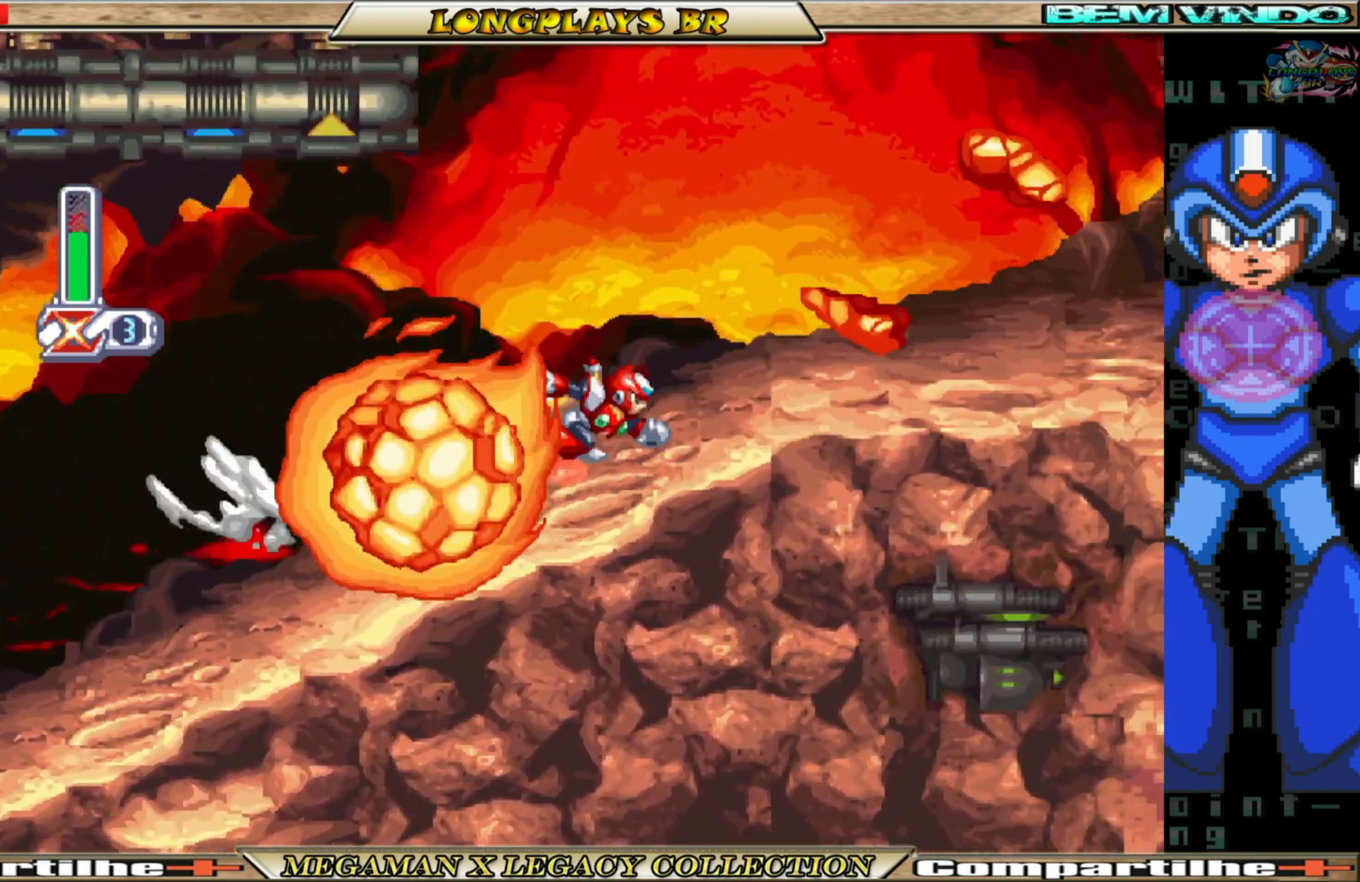
{"buttons": ["A", "B", "DPAD_RIGHT"], "left_stick": "center", "right_stick": "center", "events": [[317, "A", "down"]]}
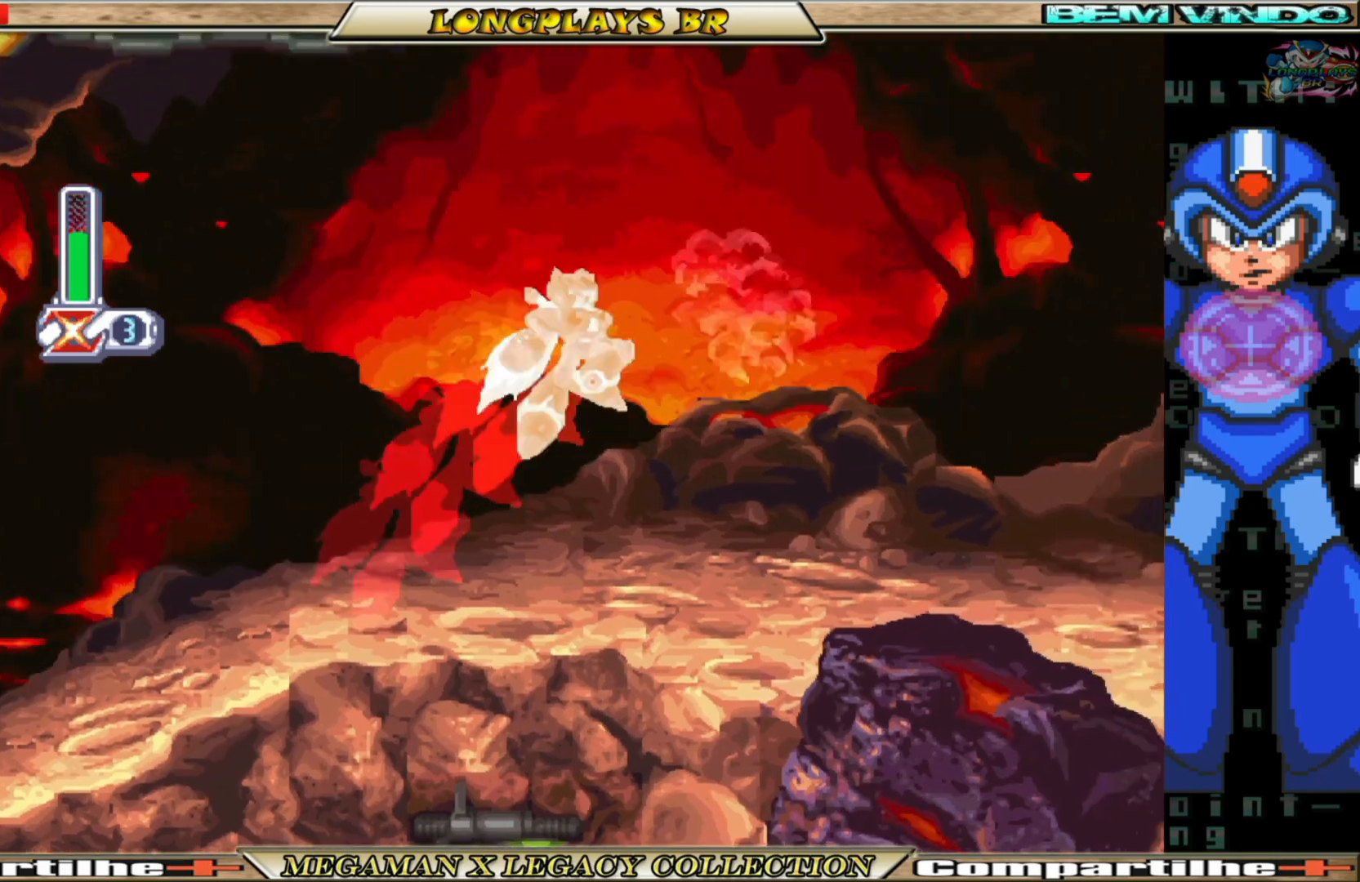
{"buttons": [], "left_stick": "center", "right_stick": "center", "events": [[250, "X", "down"], [267, "B", "up"], [333, "A", "up"], [383, "X", "up"], [500, "DPAD_RIGHT", "up"]]}
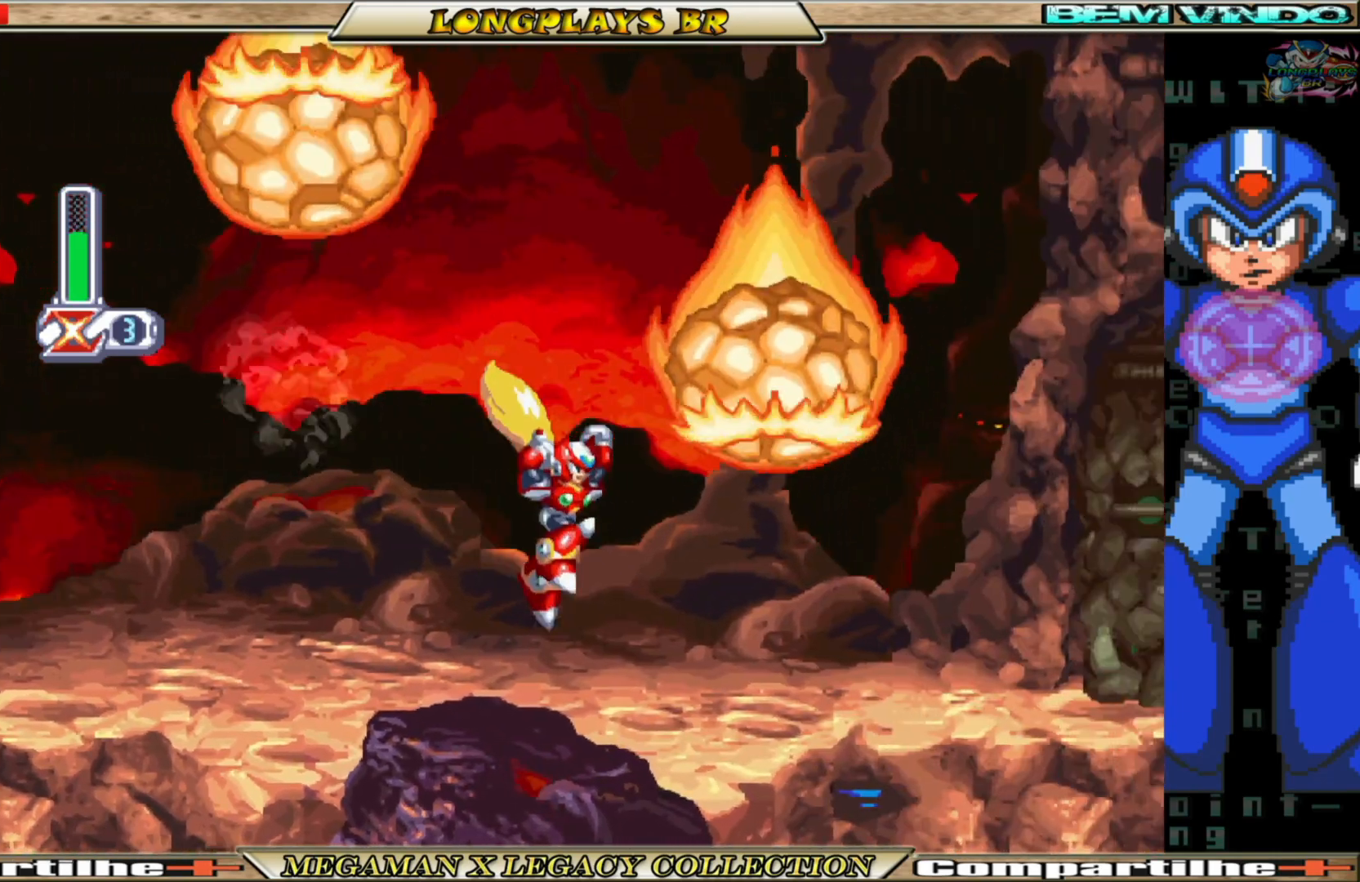
{"buttons": ["B", "DPAD_RIGHT"], "left_stick": "center", "right_stick": "center", "events": [[150, "X", "down"], [233, "X", "up"], [400, "DPAD_RIGHT", "down"], [467, "B", "down"]]}
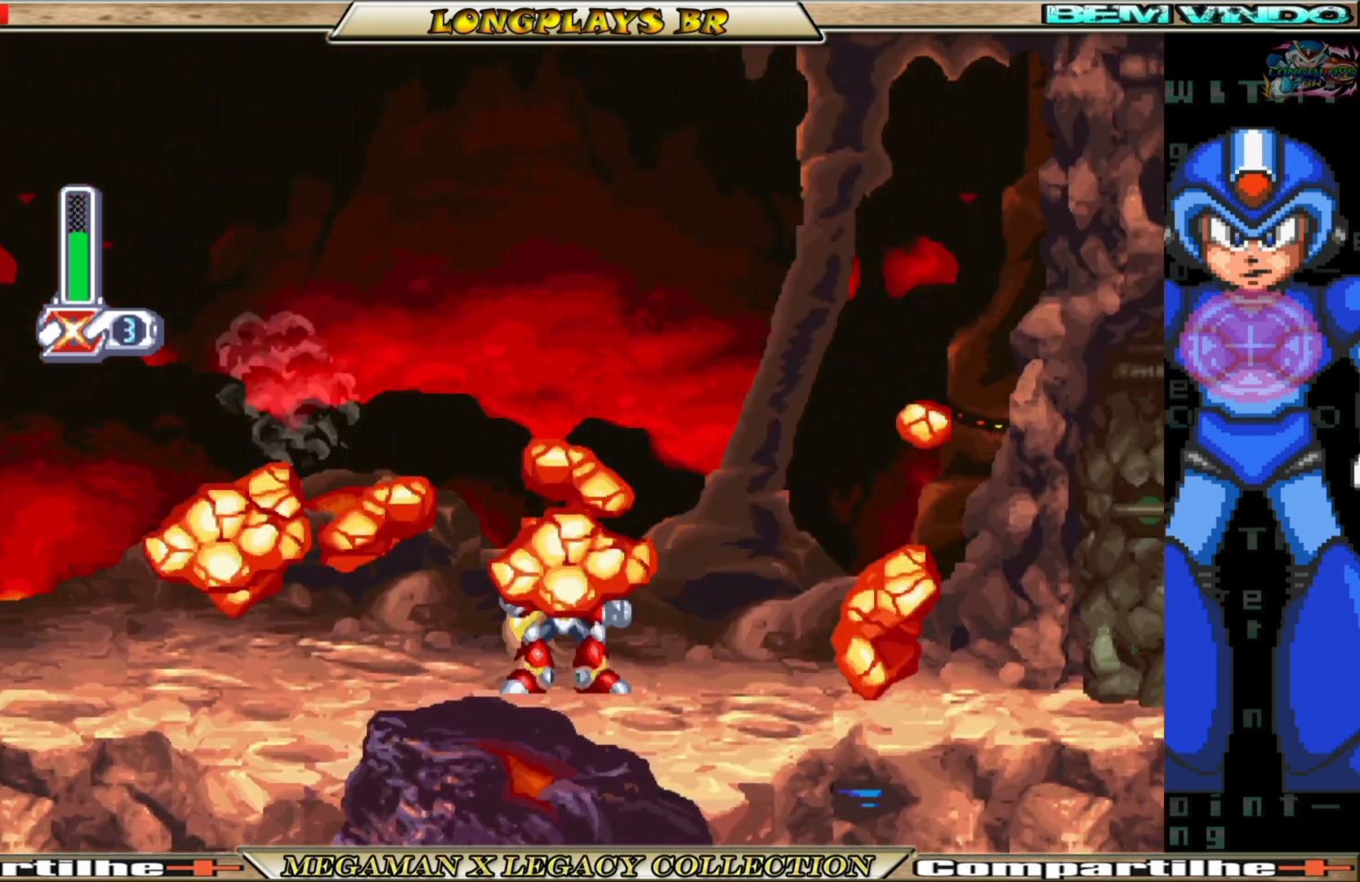
{"buttons": ["X", "DPAD_RIGHT"], "left_stick": "center", "right_stick": "center", "events": [[33, "A", "down"], [167, "X", "down"], [183, "B", "up"], [200, "A", "up"], [250, "X", "up"], [317, "X", "down"], [400, "X", "up"], [483, "X", "down"]]}
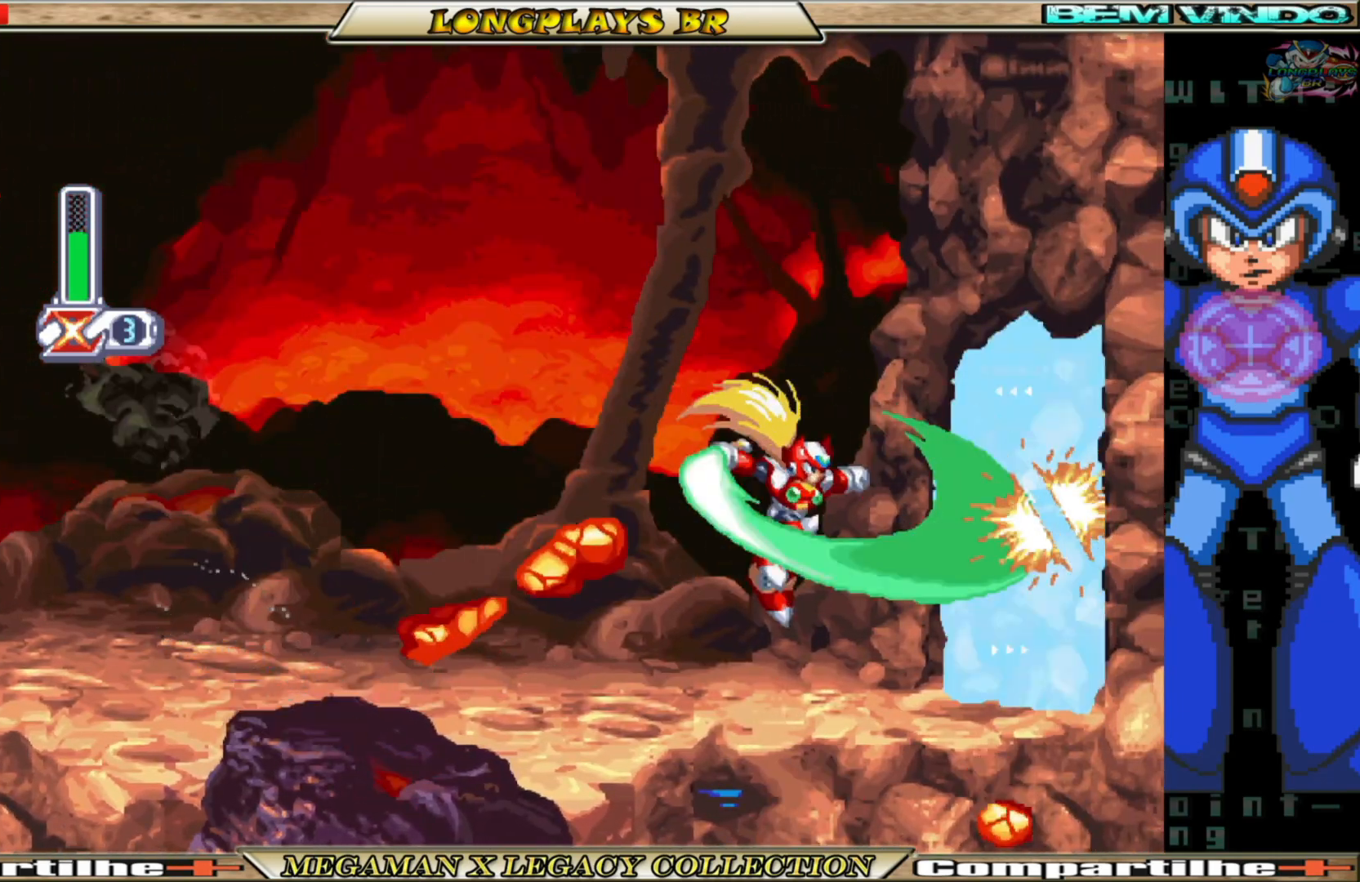
{"buttons": [], "left_stick": "center", "right_stick": "center", "events": [[50, "X", "up"], [67, "DPAD_RIGHT", "up"], [133, "X", "down"], [217, "X", "up"], [267, "X", "down"], [350, "X", "up"], [433, "X", "down"], [500, "X", "up"]]}
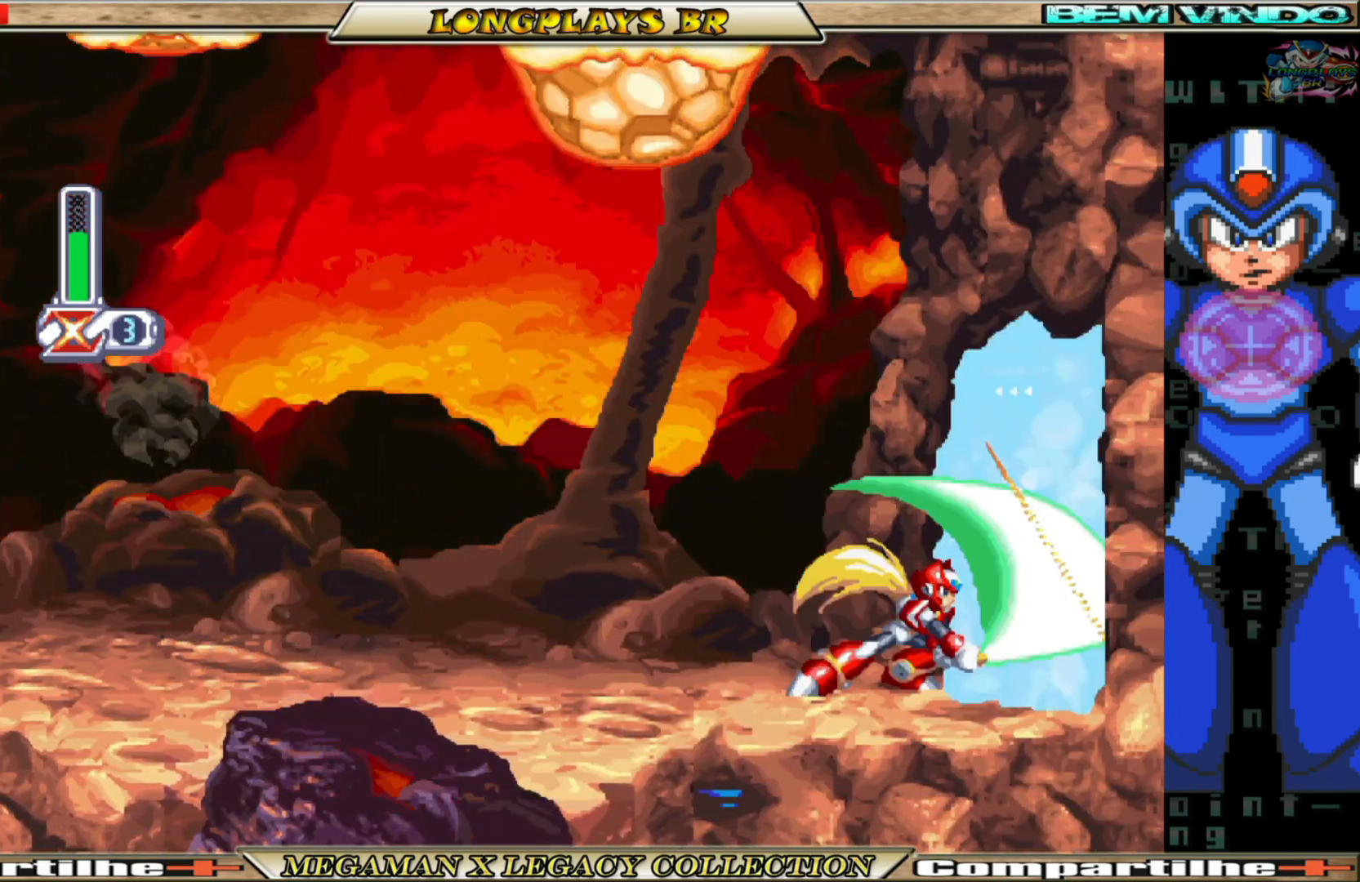
{"buttons": ["DPAD_RIGHT"], "left_stick": "center", "right_stick": "center", "events": [[83, "X", "down"], [167, "X", "up"], [233, "X", "down"], [317, "X", "up"], [417, "DPAD_RIGHT", "down"]]}
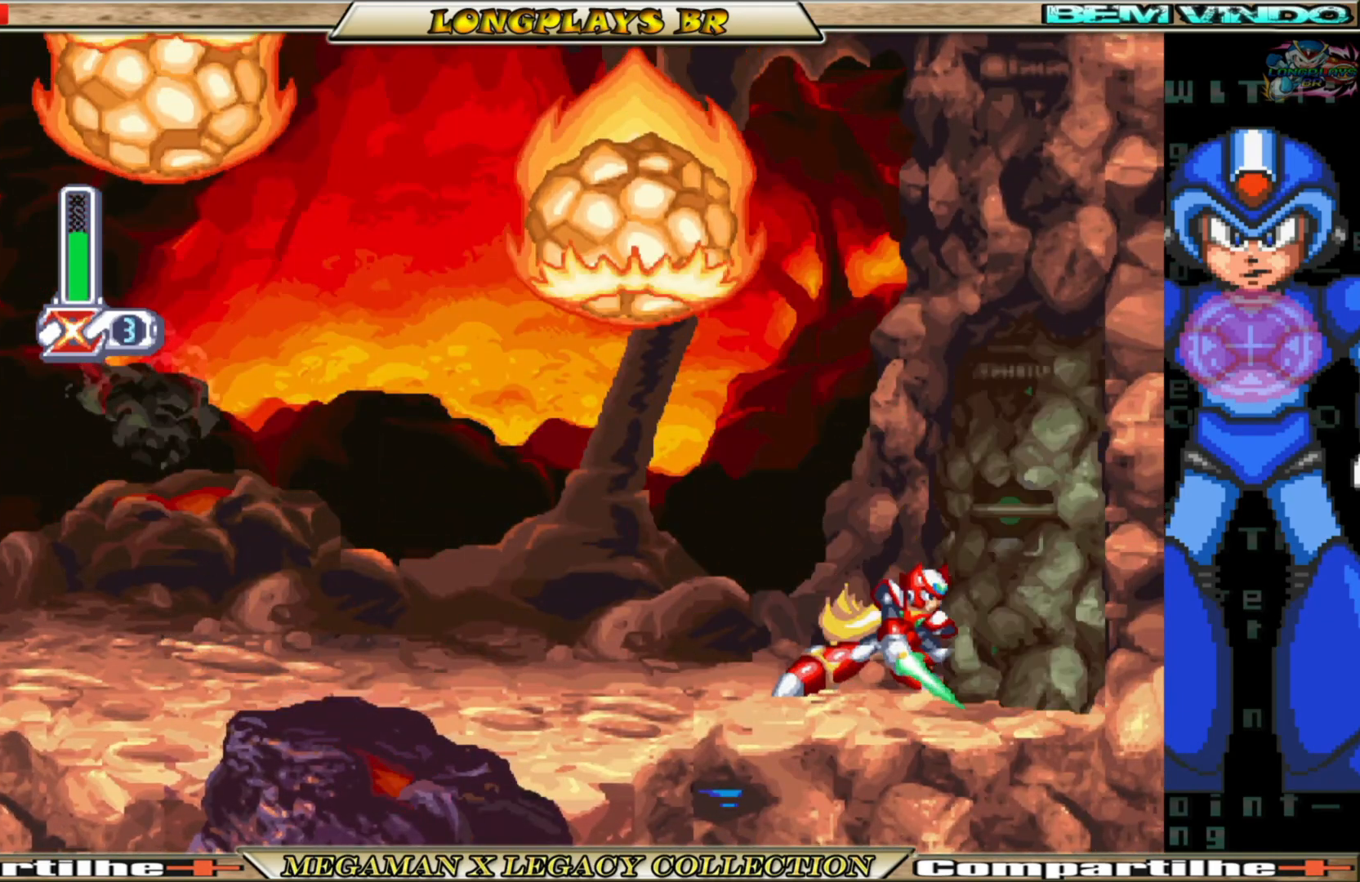
{"buttons": ["DPAD_RIGHT"], "left_stick": "center", "right_stick": "center", "events": [[83, "X", "down"], [133, "X", "up"], [217, "X", "down"], [283, "X", "up"], [350, "X", "down"], [433, "X", "up"]]}
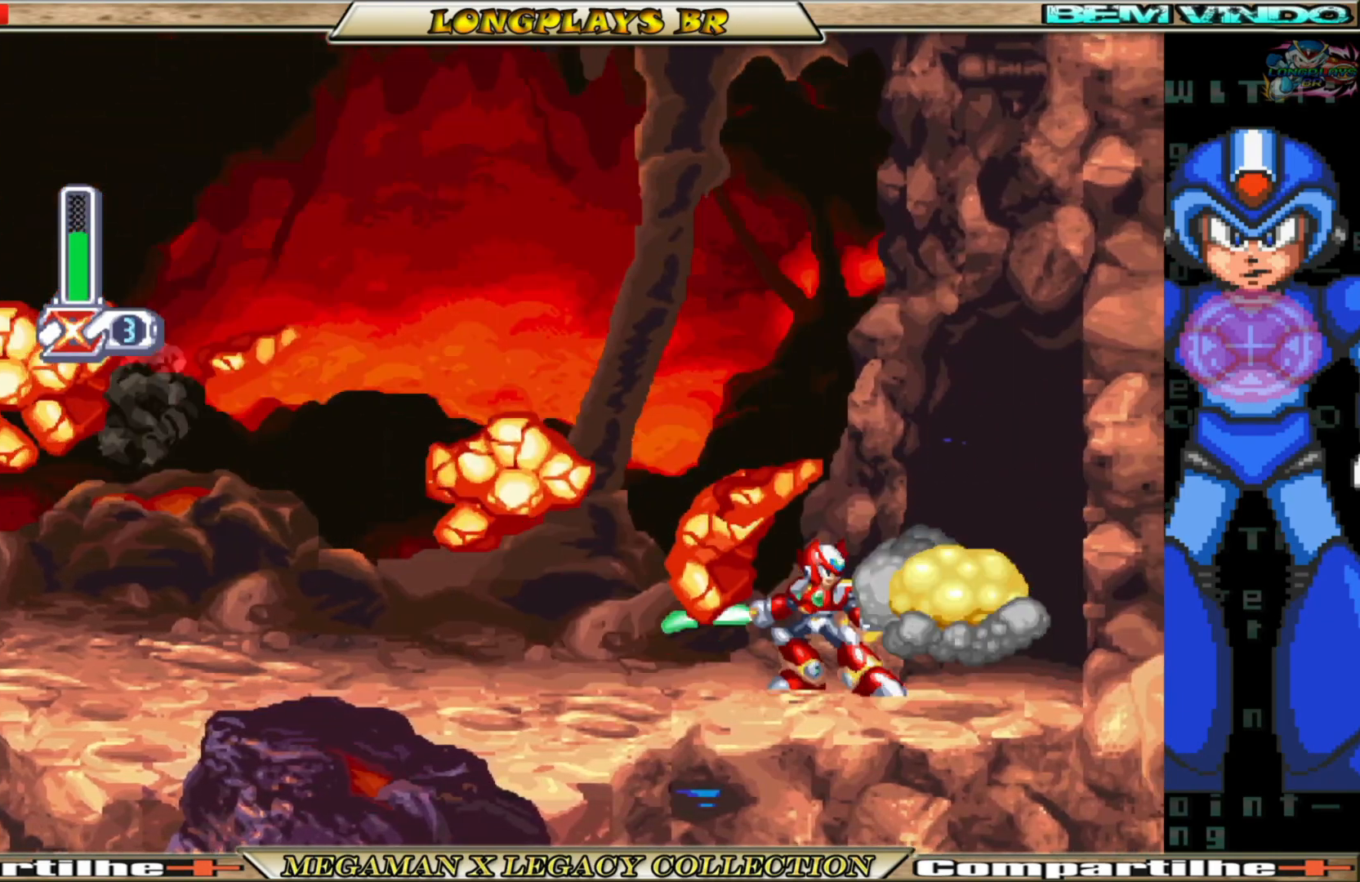
{"buttons": ["B", "DPAD_RIGHT"], "left_stick": "center", "right_stick": "center", "events": [[33, "X", "down"], [100, "X", "up"], [333, "B", "down"]]}
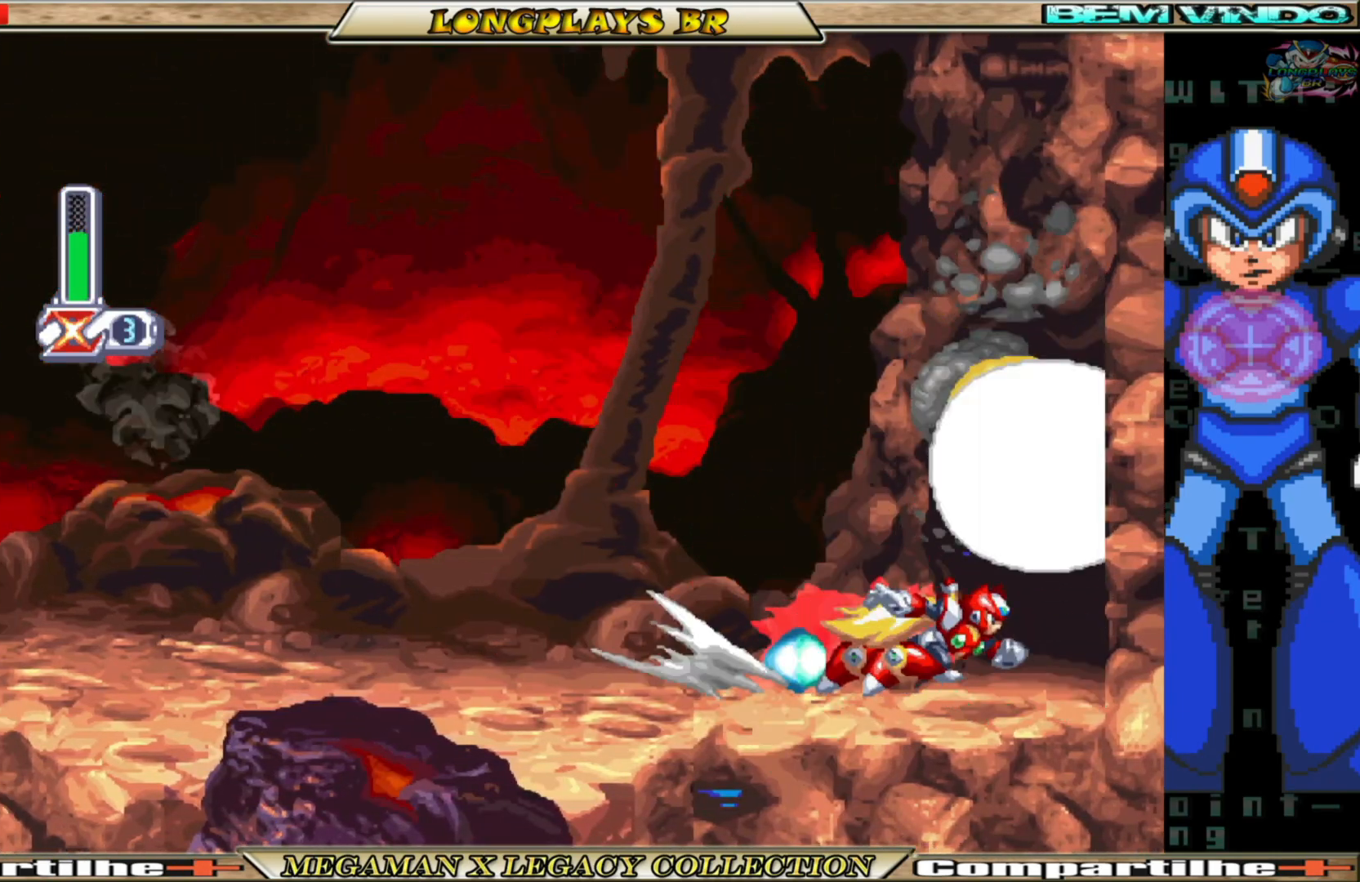
{"buttons": ["B", "DPAD_RIGHT"], "left_stick": "center", "right_stick": "center", "events": [[217, "A", "down"], [483, "A", "up"]]}
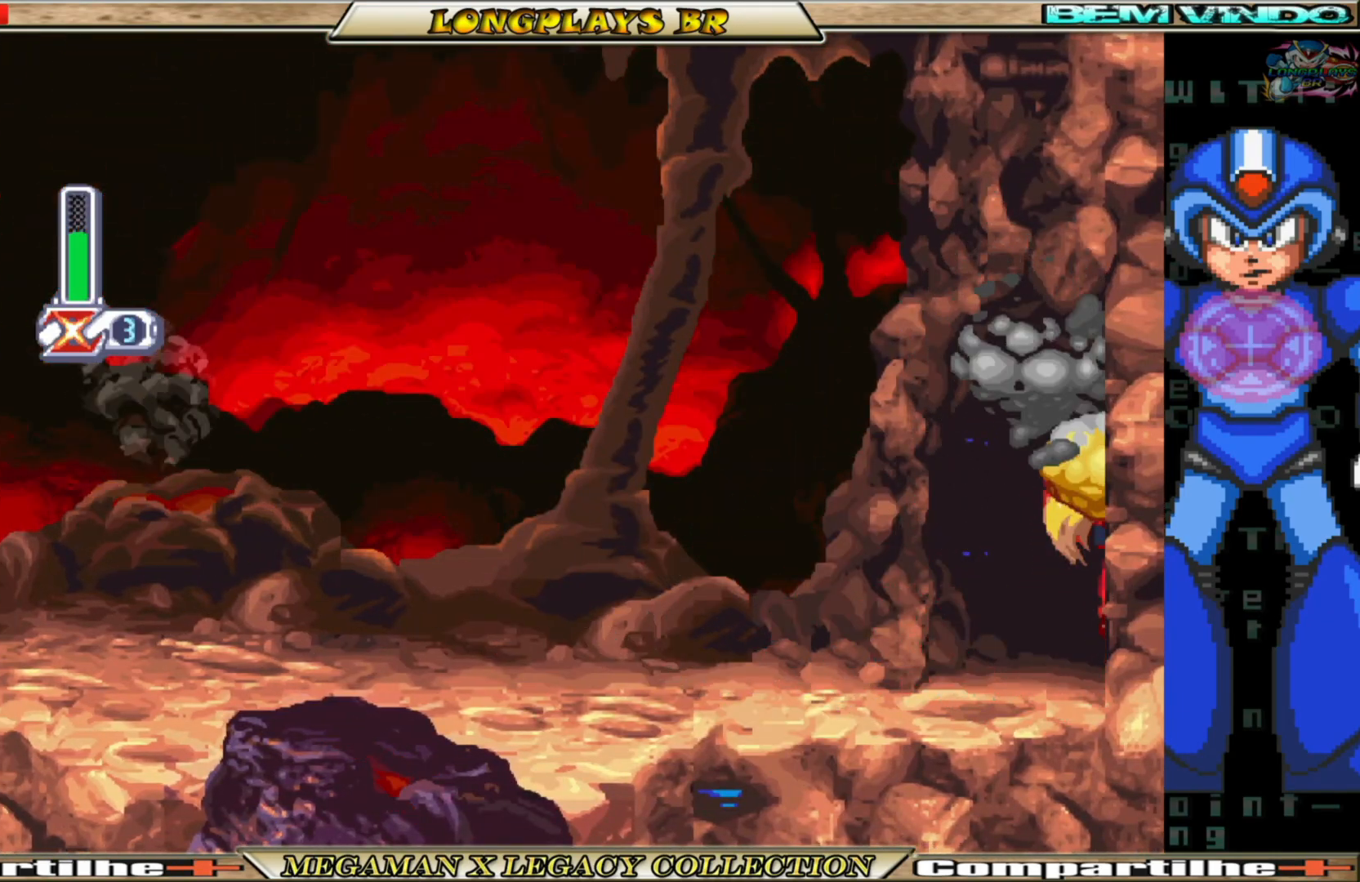
{"buttons": ["DPAD_RIGHT"], "left_stick": "center", "right_stick": "center", "events": [[250, "B", "up"]]}